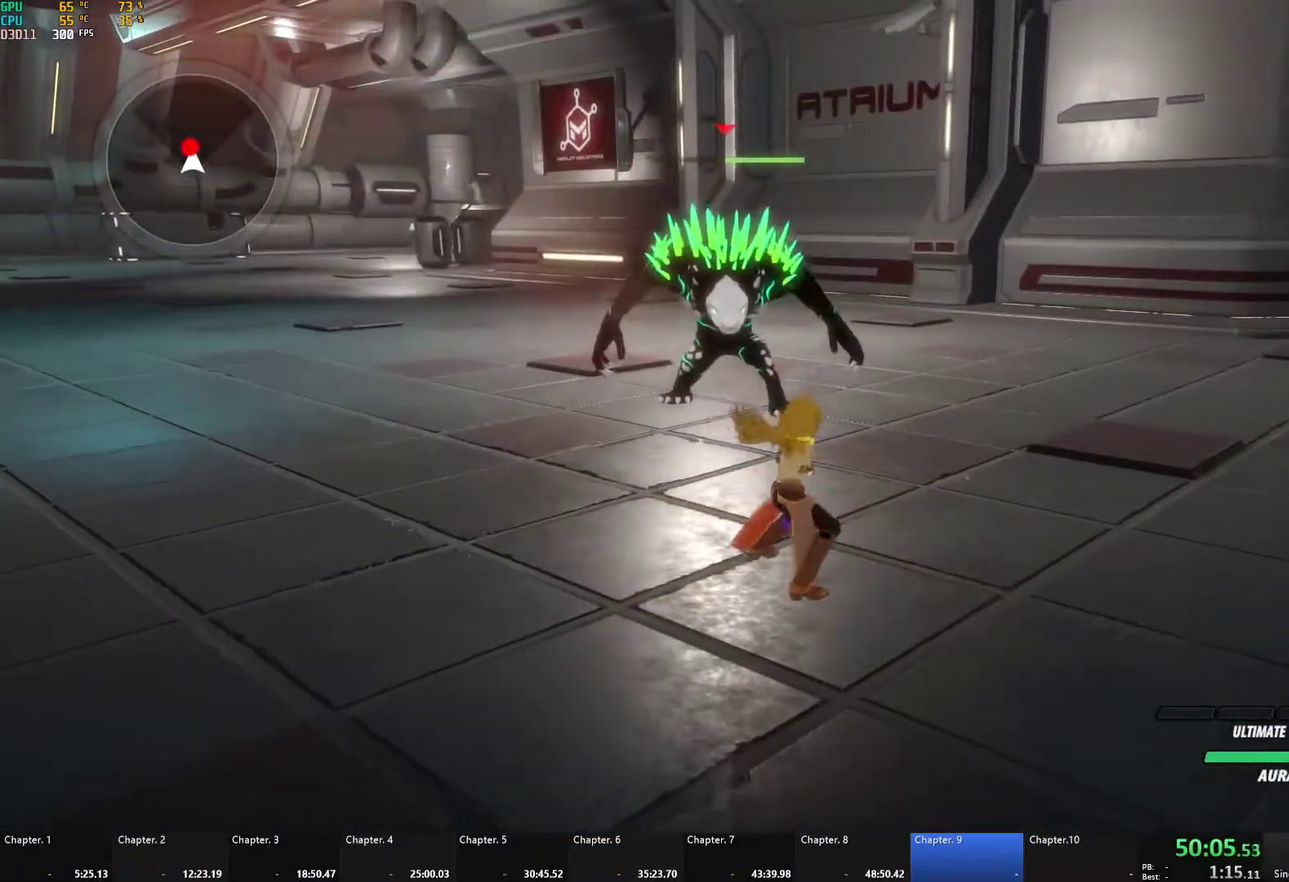
Gameplay with a controller (Xbox layout); each line is a JSON object with the inputs held at the frame after it. "events" lists button and stick changes between this image and that frame as [ms after this image, input, new state], when the widget could be followed in between. Not read: L2 R2.
{"buttons": [], "left_stick": "center", "right_stick": "left", "events": [[283, "X", "up"], [367, "right_stick", "left"]]}
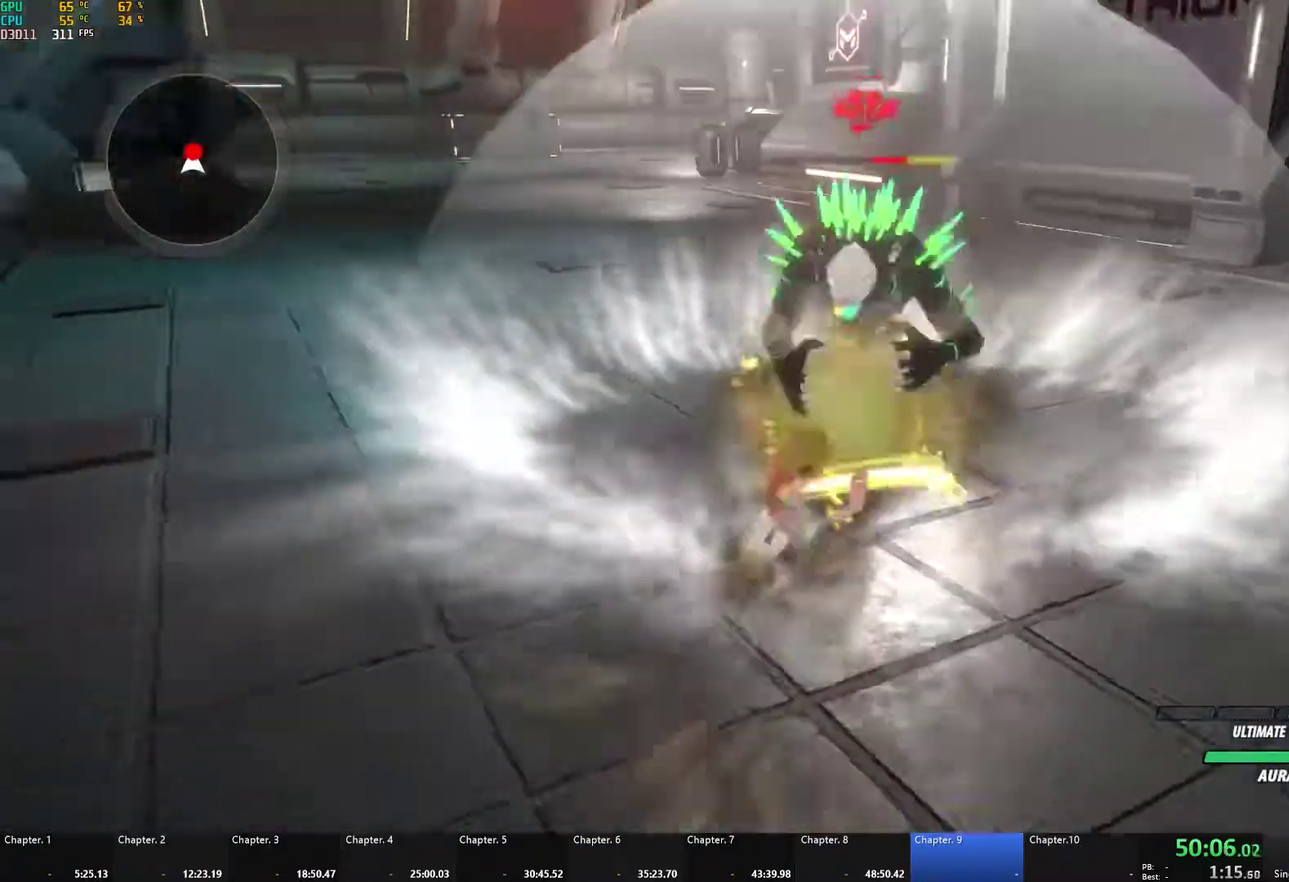
{"buttons": ["A", "X", "L1"], "left_stick": "up", "right_stick": "center", "events": [[117, "right_stick", "center"], [317, "left_stick", "up"], [433, "A", "down"], [433, "L1", "down"], [483, "X", "down"]]}
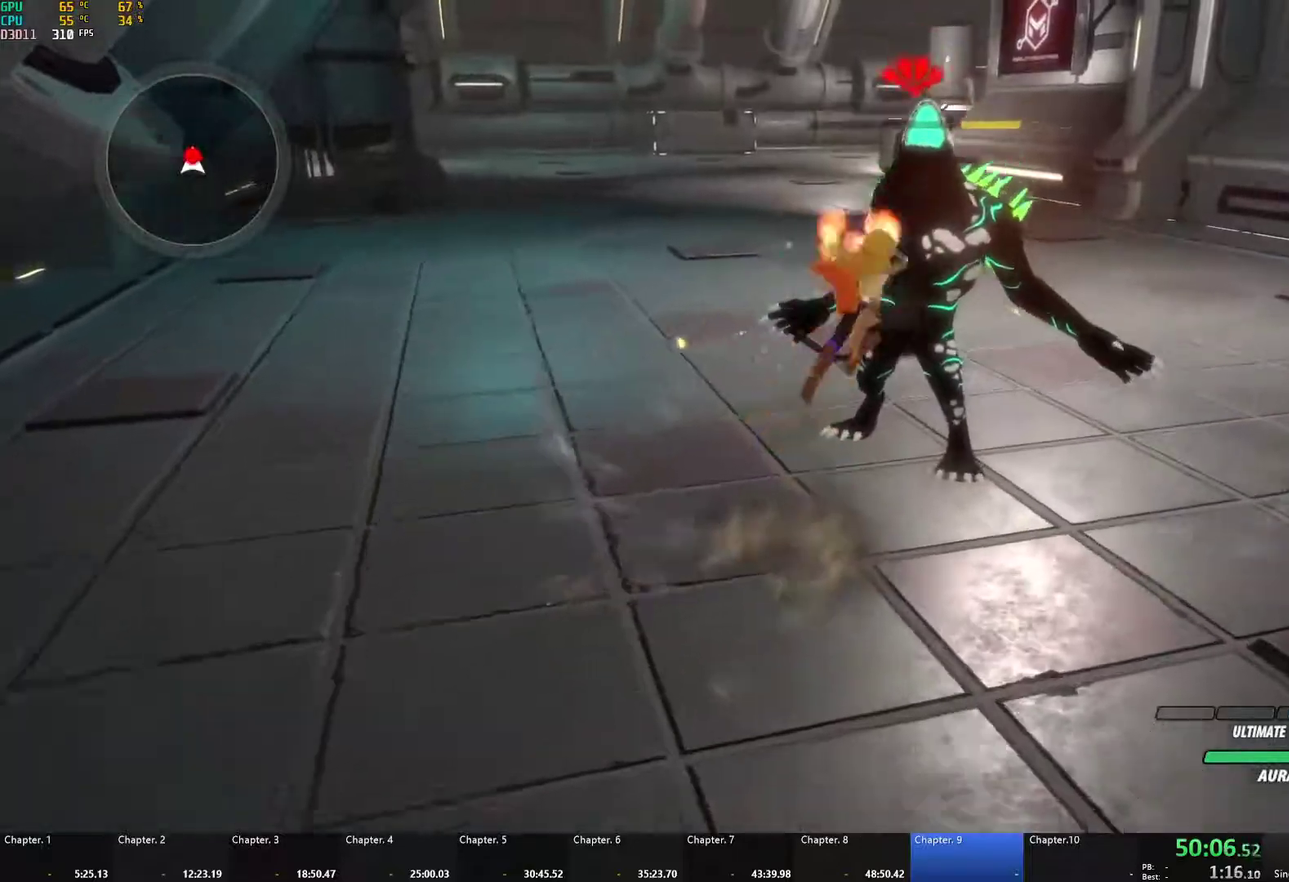
{"buttons": [], "left_stick": "down", "right_stick": "center", "events": [[100, "X", "up"], [117, "A", "up"], [117, "B", "down"], [150, "L1", "up"], [217, "left_stick", "center"], [250, "B", "up"], [283, "left_stick", "down"], [300, "A", "down"], [350, "L1", "down"], [433, "A", "up"], [500, "L1", "up"]]}
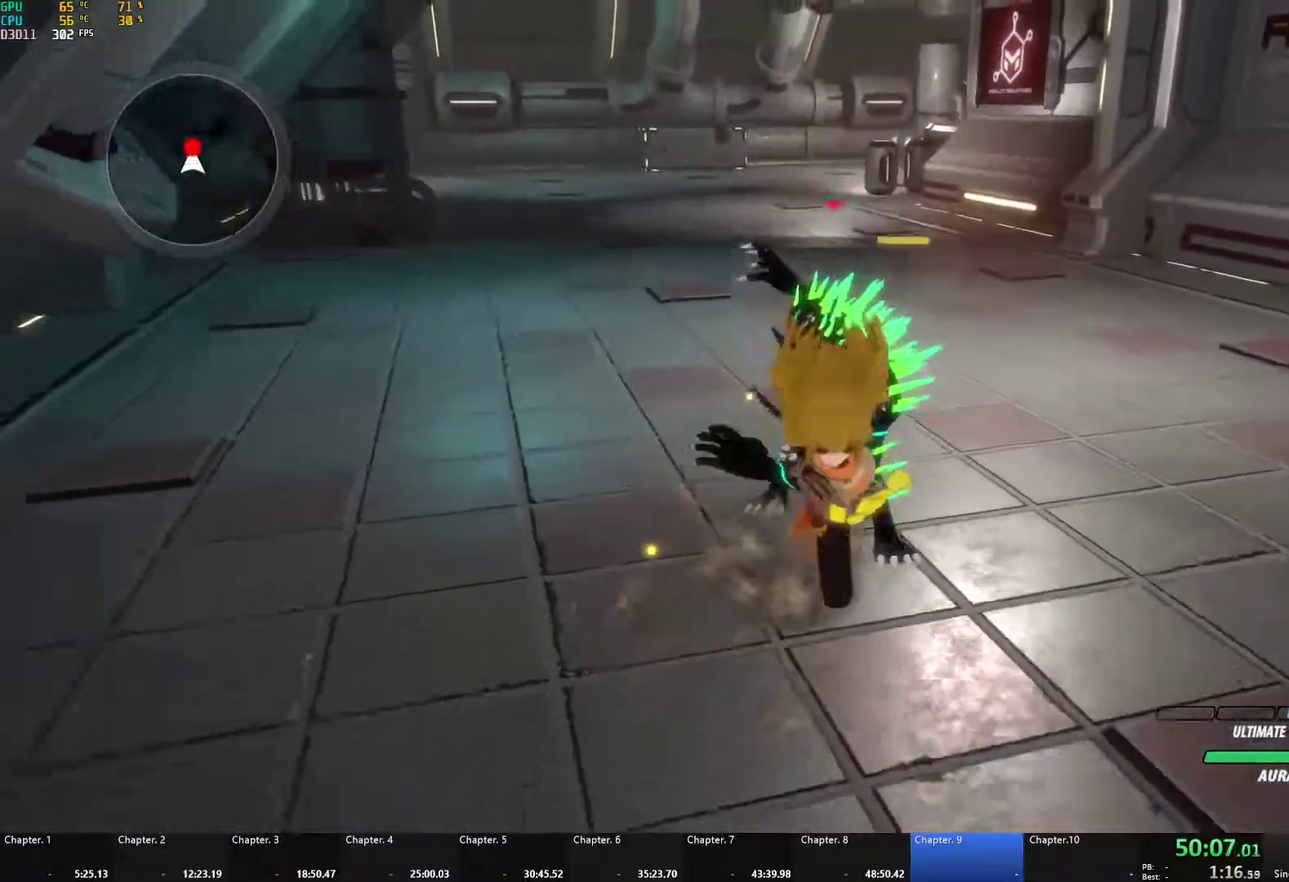
{"buttons": ["L1"], "left_stick": "up-left", "right_stick": "center", "events": [[67, "right_stick", "down-left"], [167, "right_stick", "center"], [417, "left_stick", "up-left"], [433, "L1", "down"]]}
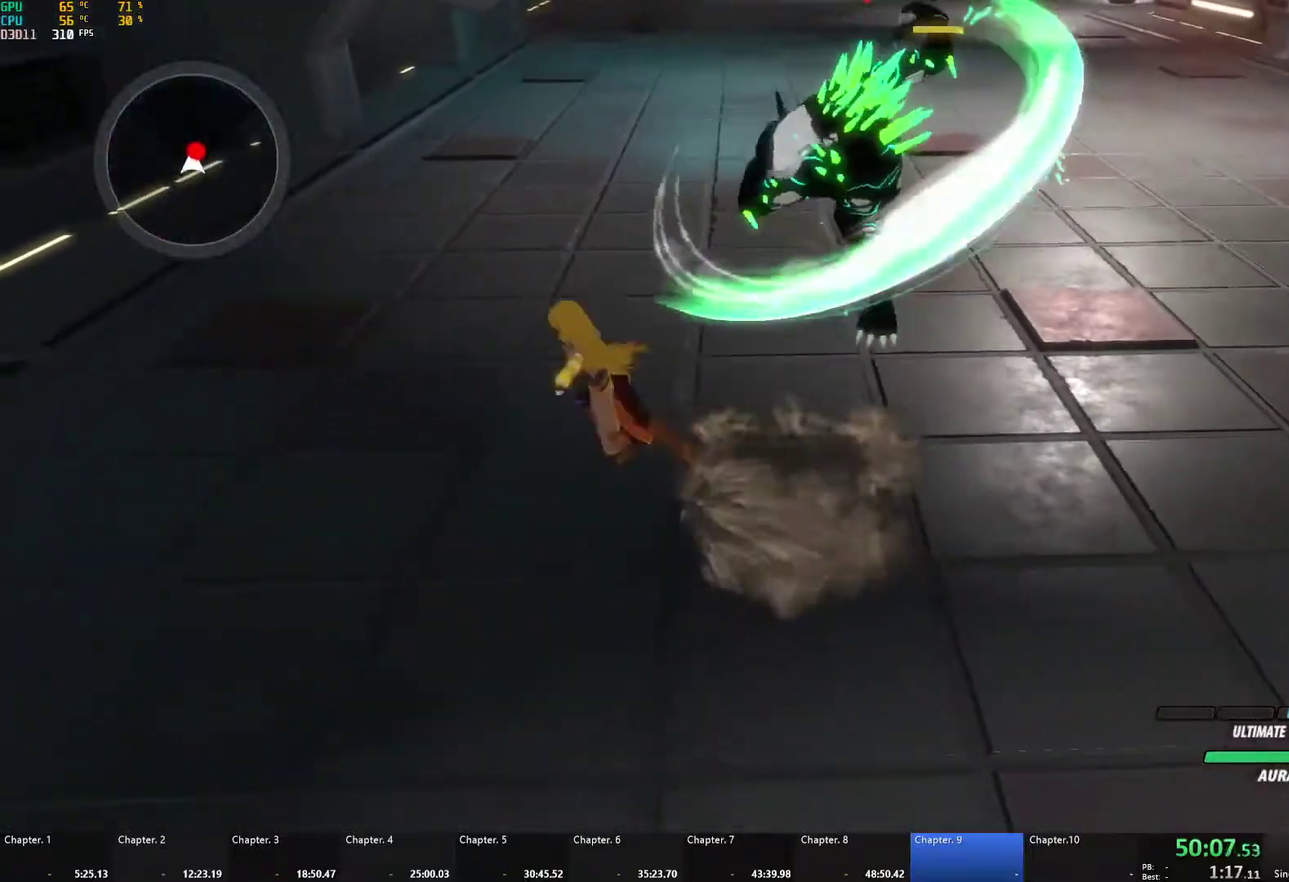
{"buttons": ["A"], "left_stick": "up-right", "right_stick": "center", "events": [[33, "L1", "up"], [83, "L1", "down"], [200, "L1", "up"], [250, "left_stick", "up-right"], [383, "A", "down"]]}
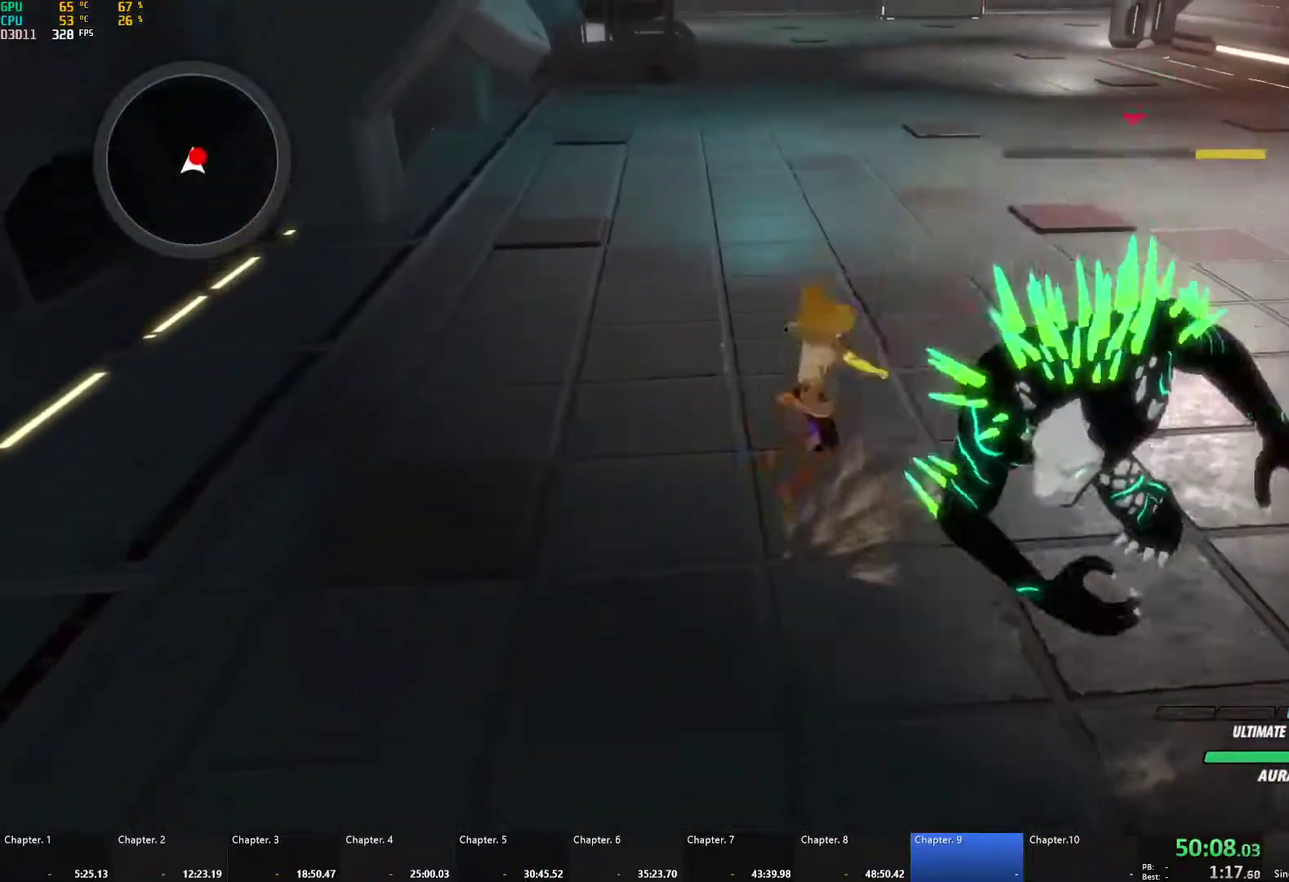
{"buttons": [], "left_stick": "right", "right_stick": "center", "events": [[50, "A", "up"], [67, "B", "down"], [83, "left_stick", "right"], [150, "B", "up"], [167, "left_stick", "up-right"], [217, "A", "down"], [233, "L1", "down"], [267, "X", "down"], [367, "X", "up"], [383, "A", "up"], [383, "L1", "up"], [400, "B", "down"], [400, "left_stick", "right"], [467, "B", "up"]]}
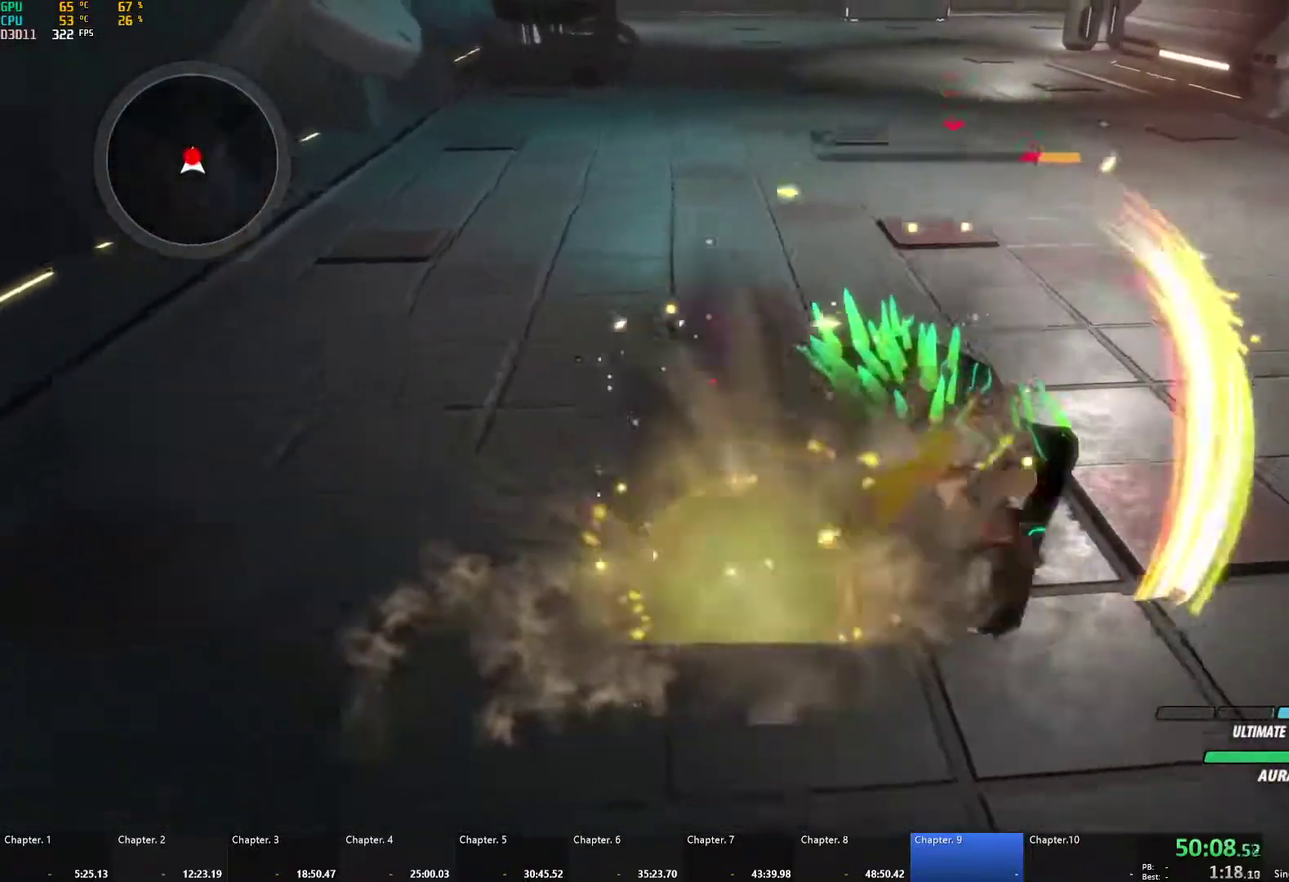
{"buttons": [], "left_stick": "up-right", "right_stick": "center", "events": [[17, "A", "down"], [33, "L1", "down"], [33, "X", "down"], [150, "B", "down"], [150, "X", "up"], [167, "A", "up"], [167, "L1", "up"], [217, "B", "up"], [250, "A", "down"], [267, "L1", "down"], [267, "X", "down"], [383, "A", "up"], [383, "X", "up"], [400, "B", "down"], [400, "L1", "up"], [400, "left_stick", "up-right"], [483, "B", "up"]]}
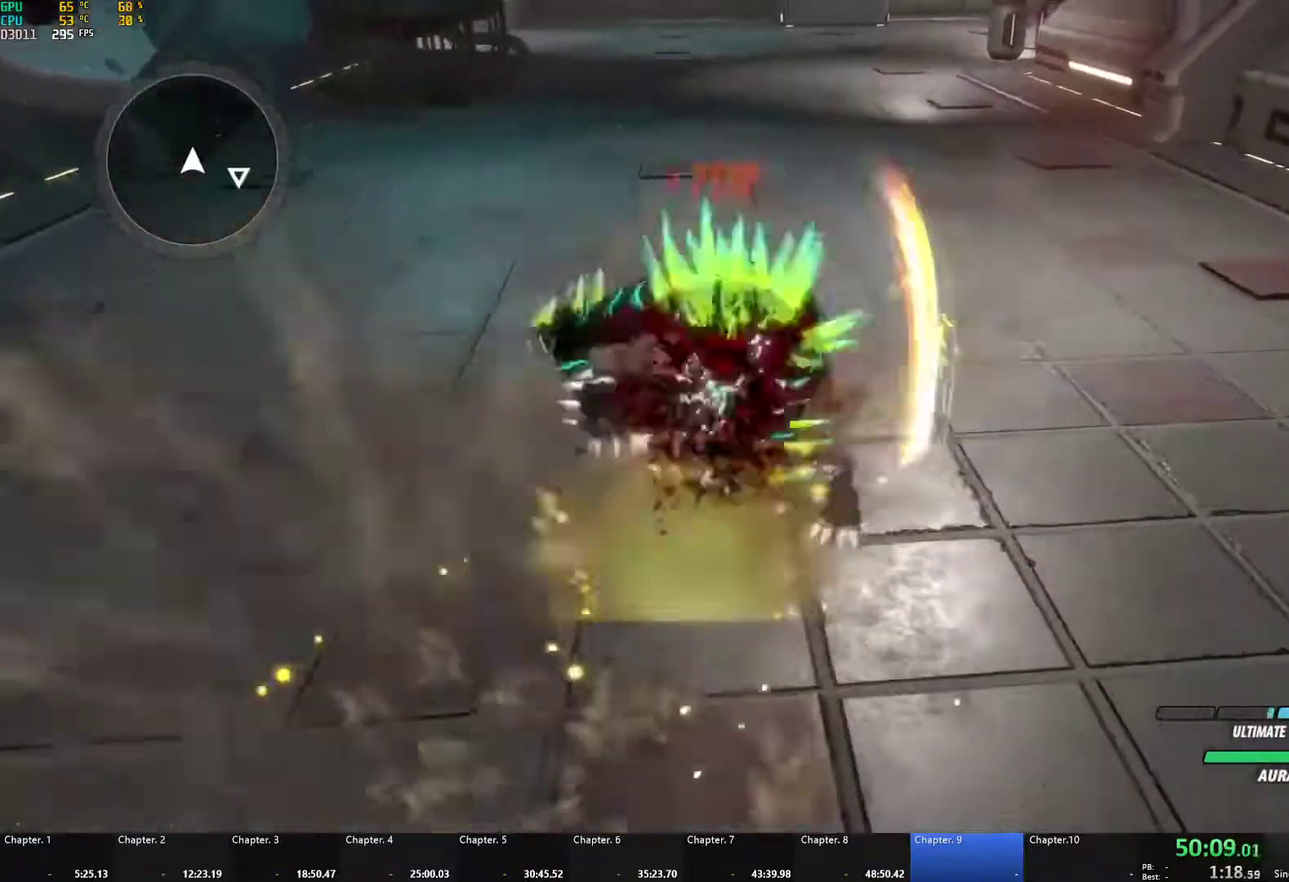
{"buttons": ["B", "Y", "L1"], "left_stick": "up-right", "right_stick": "center", "events": [[83, "left_stick", "right"], [383, "left_stick", "up-right"], [417, "A", "down"], [450, "L1", "down"], [467, "A", "up"], [483, "Y", "down"], [500, "B", "down"]]}
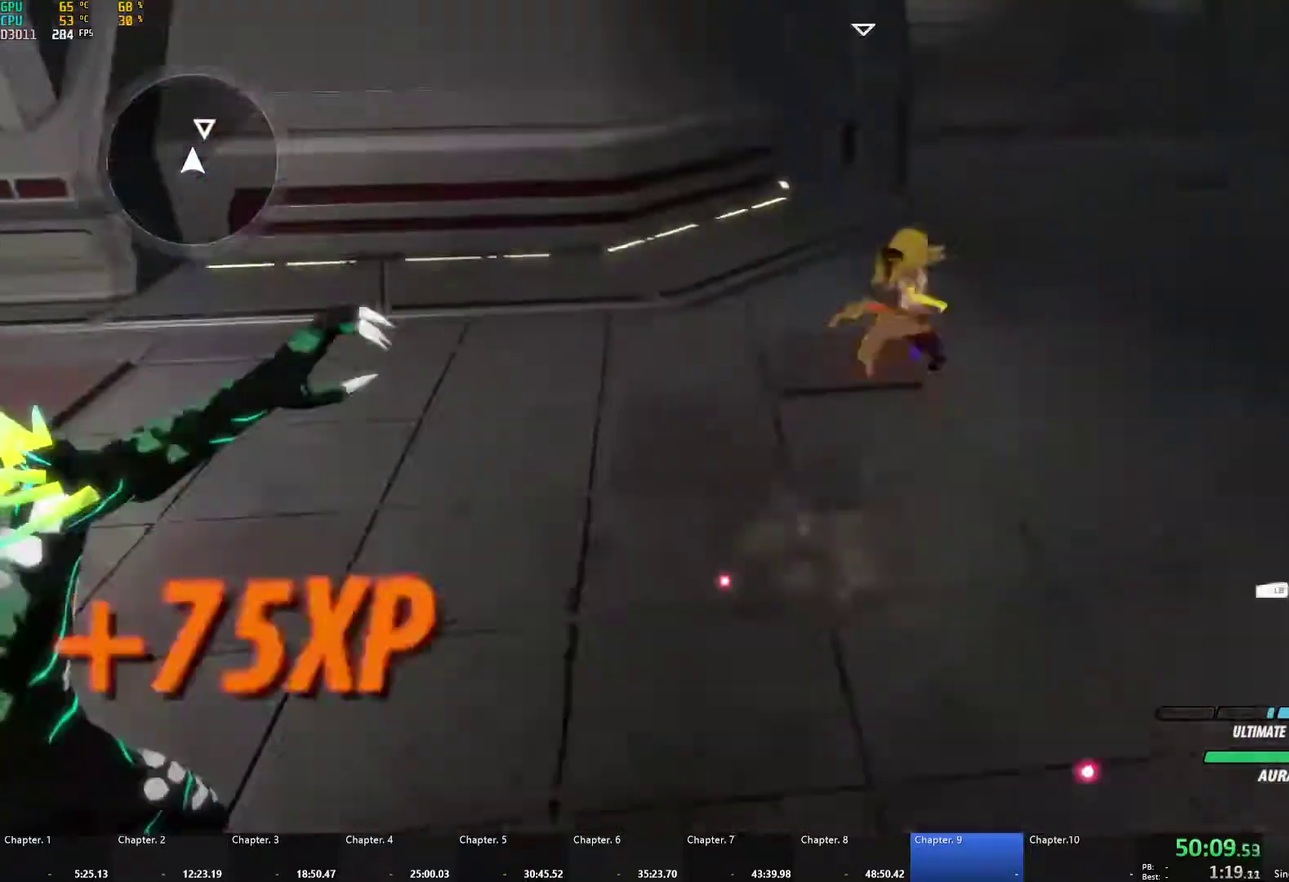
{"buttons": ["A", "L1"], "left_stick": "up", "right_stick": "center", "events": [[33, "Y", "up"], [67, "L1", "up"], [83, "B", "up"], [150, "L1", "down"], [183, "B", "down"], [183, "Y", "down"], [233, "Y", "up"], [267, "B", "up"], [267, "L1", "up"], [267, "left_stick", "up"], [333, "L1", "down"], [350, "Y", "down"], [383, "B", "down"], [417, "Y", "up"], [433, "L1", "up"], [467, "B", "up"], [483, "A", "down"], [500, "L1", "down"]]}
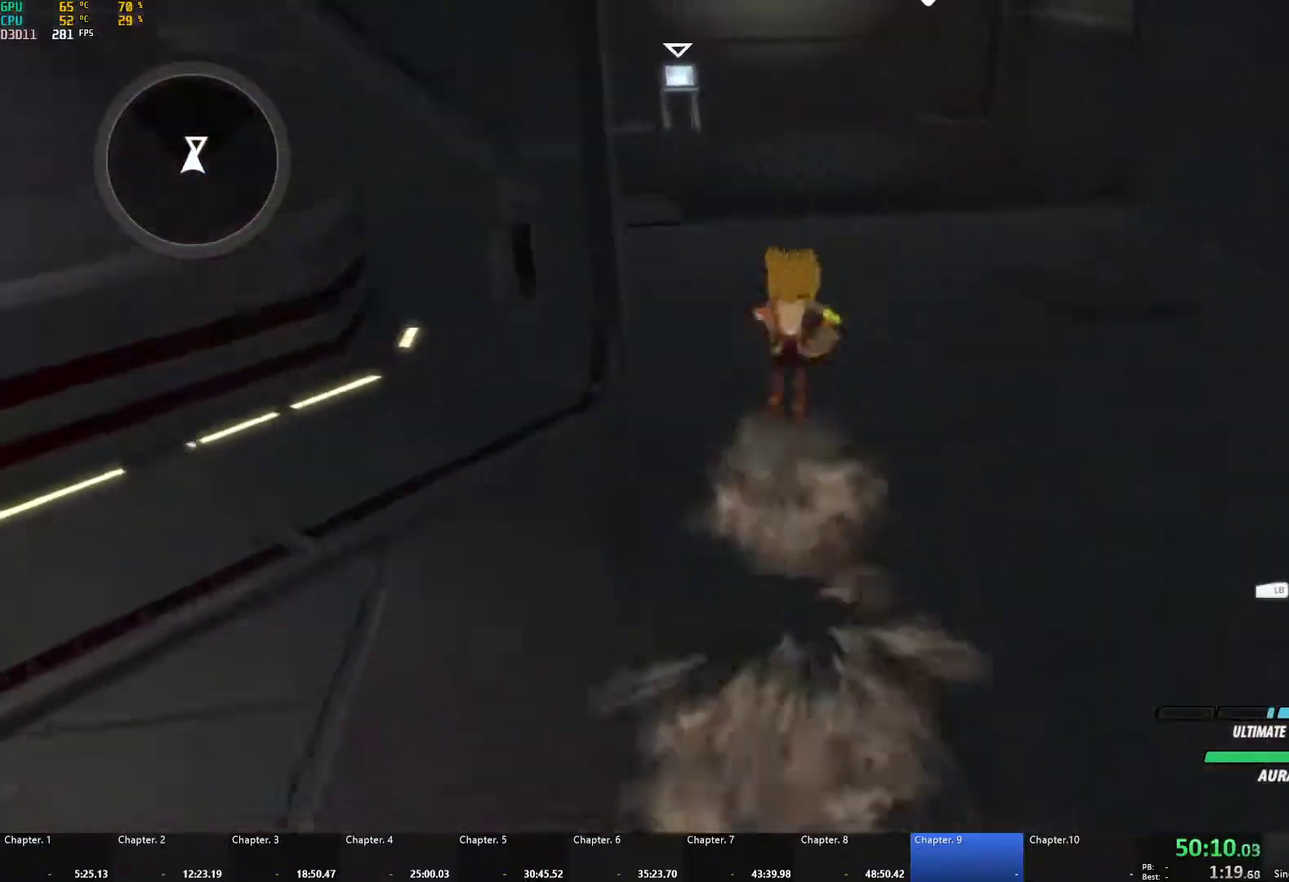
{"buttons": [], "left_stick": "up", "right_stick": "center", "events": [[33, "A", "up"], [33, "Y", "down"], [67, "B", "down"], [83, "Y", "up"], [117, "L1", "up"], [133, "B", "up"], [183, "L1", "down"], [217, "Y", "down"], [233, "B", "down"], [267, "Y", "up"], [300, "L1", "up"], [333, "B", "up"], [367, "L1", "down"], [383, "Y", "down"], [417, "B", "down"], [450, "Y", "up"], [483, "L1", "up"], [500, "B", "up"]]}
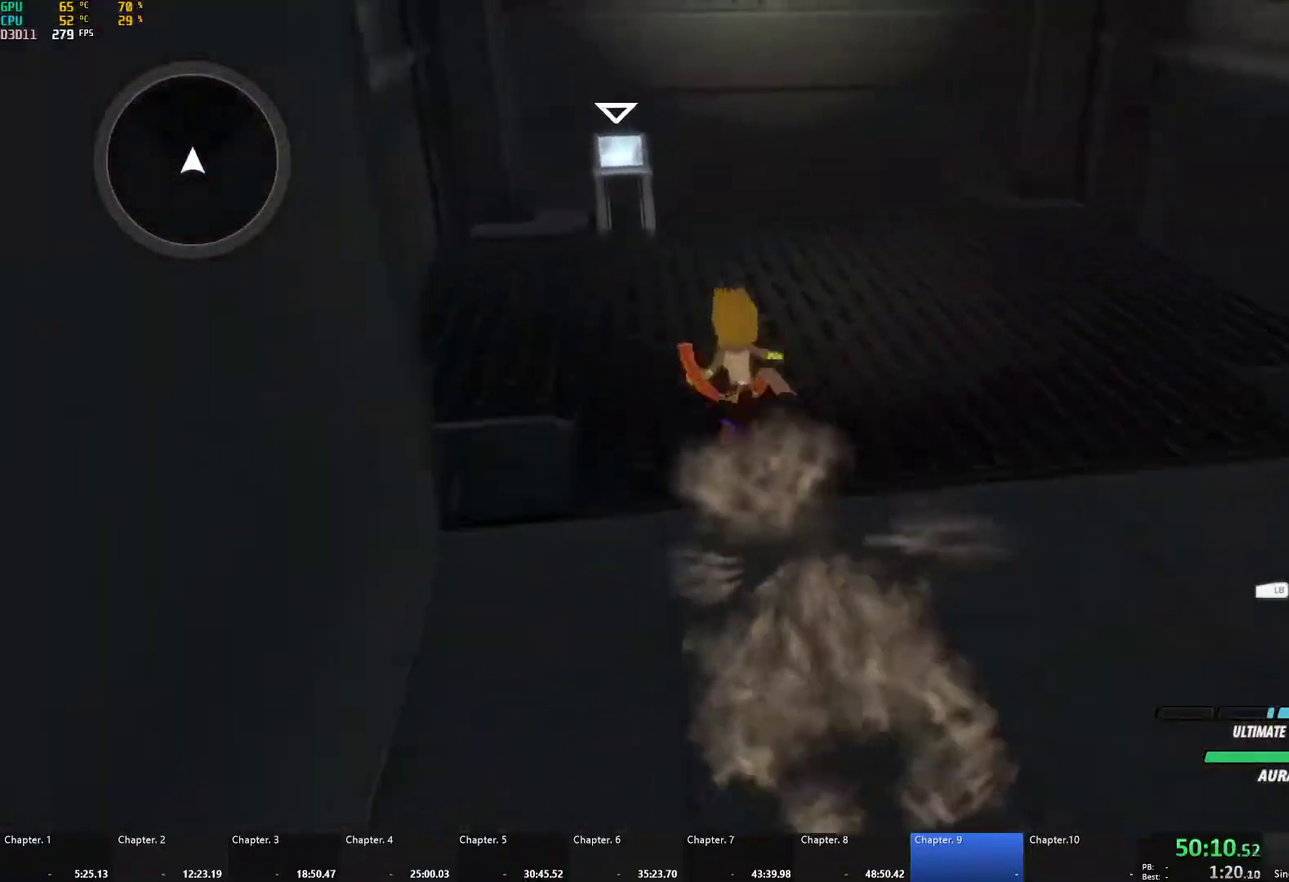
{"buttons": ["R1"], "left_stick": "center", "right_stick": "center", "events": [[67, "L1", "down"], [100, "B", "down"], [183, "B", "up"], [183, "L1", "up"], [250, "L1", "down"], [267, "Y", "down"], [283, "B", "down"], [317, "Y", "up"], [367, "B", "up"], [367, "L1", "up"], [417, "R1", "down"], [467, "left_stick", "center"]]}
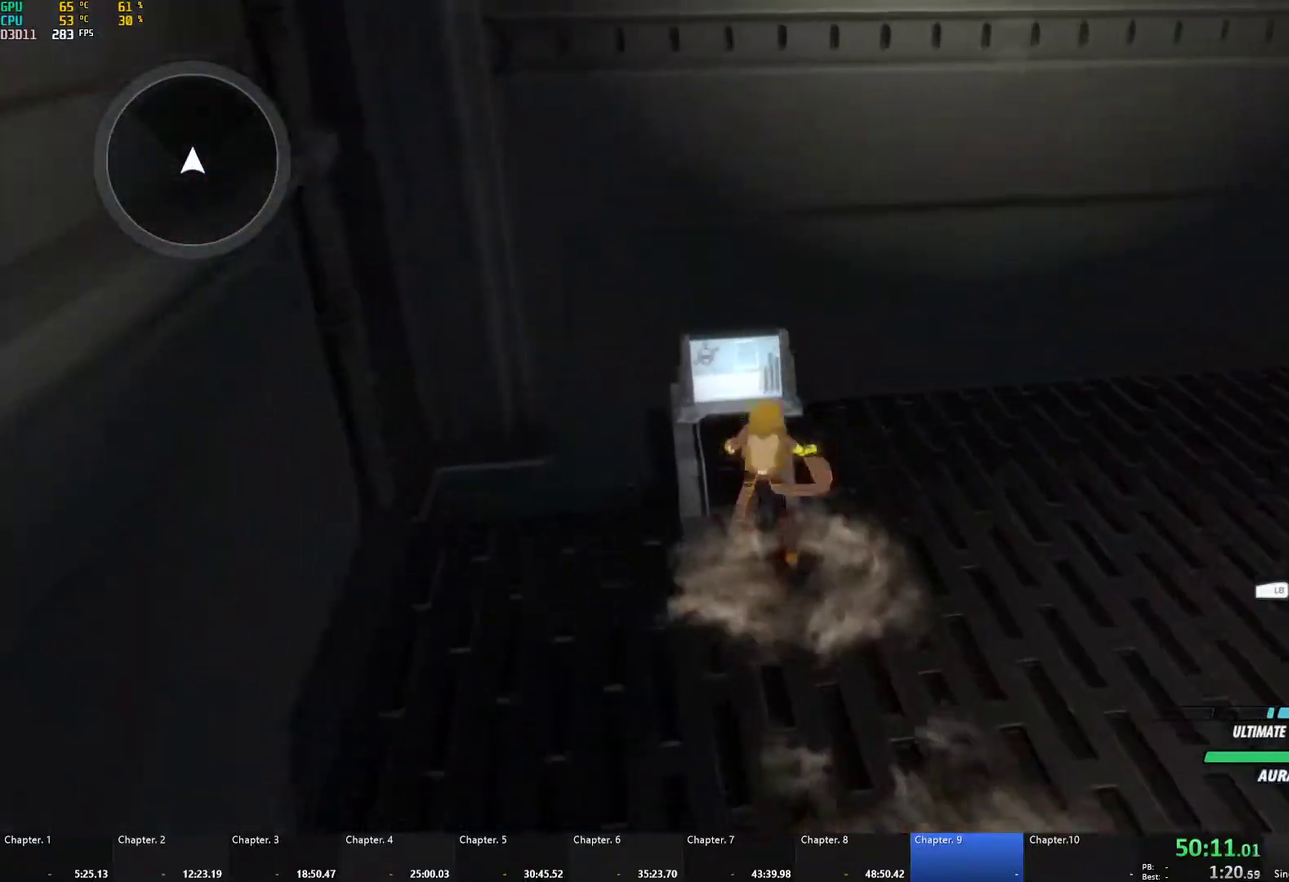
{"buttons": ["A", "L1"], "left_stick": "up-right", "right_stick": "center", "events": [[33, "R1", "up"], [400, "left_stick", "up-right"], [417, "A", "down"], [417, "L1", "down"]]}
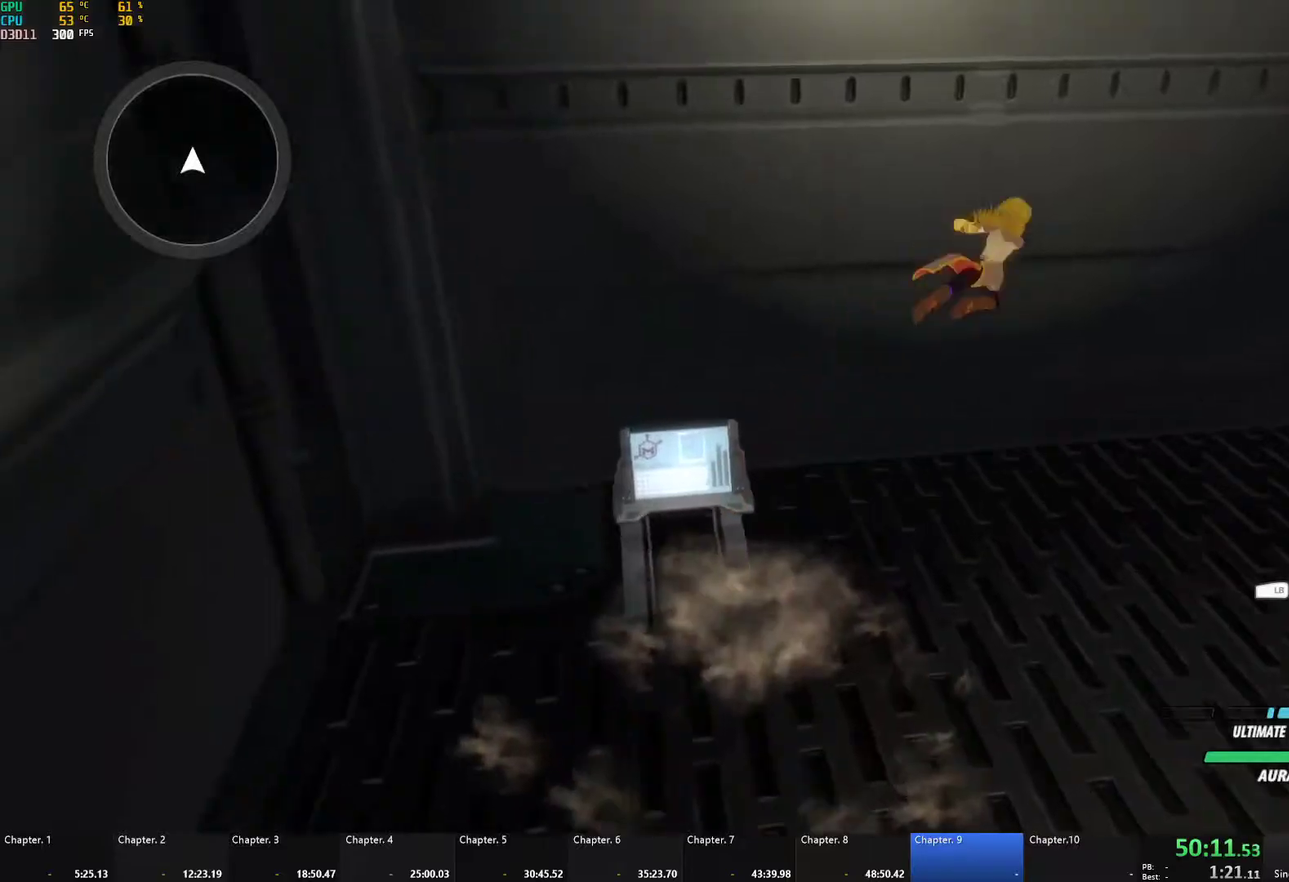
{"buttons": [], "left_stick": "center", "right_stick": "center", "events": [[50, "A", "up"], [67, "L1", "up"], [67, "left_stick", "up"], [317, "left_stick", "center"]]}
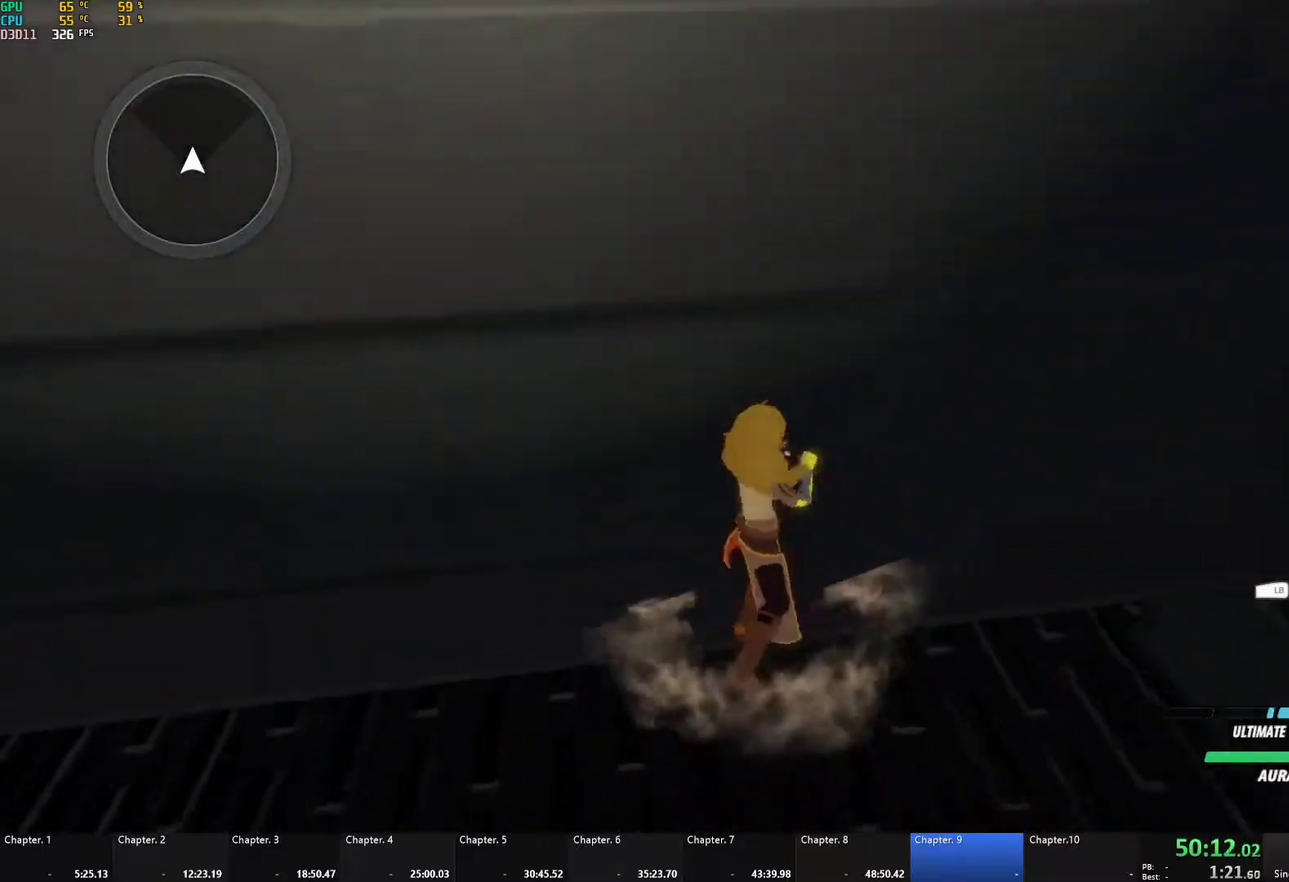
{"buttons": [], "left_stick": "center", "right_stick": "center", "events": []}
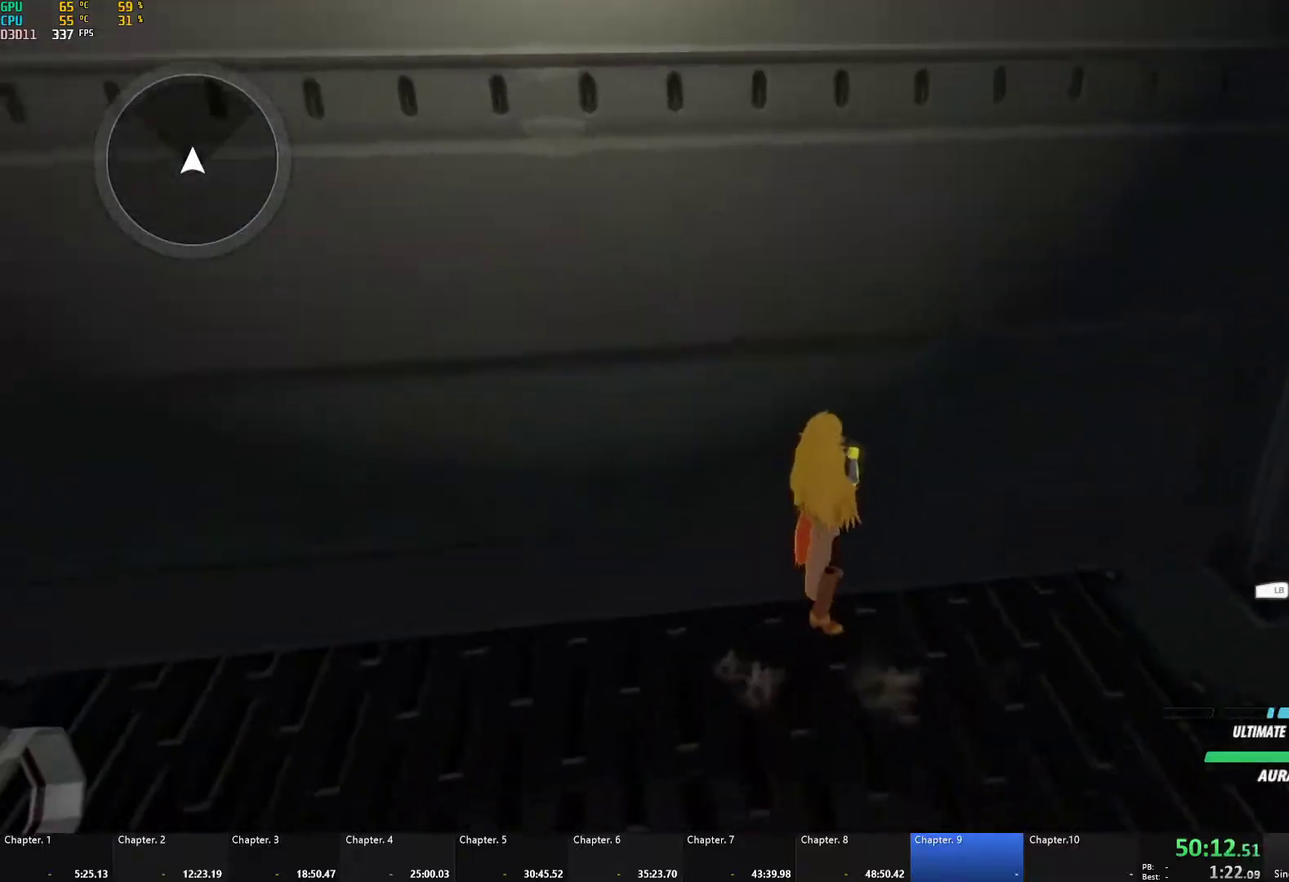
{"buttons": [], "left_stick": "center", "right_stick": "center", "events": []}
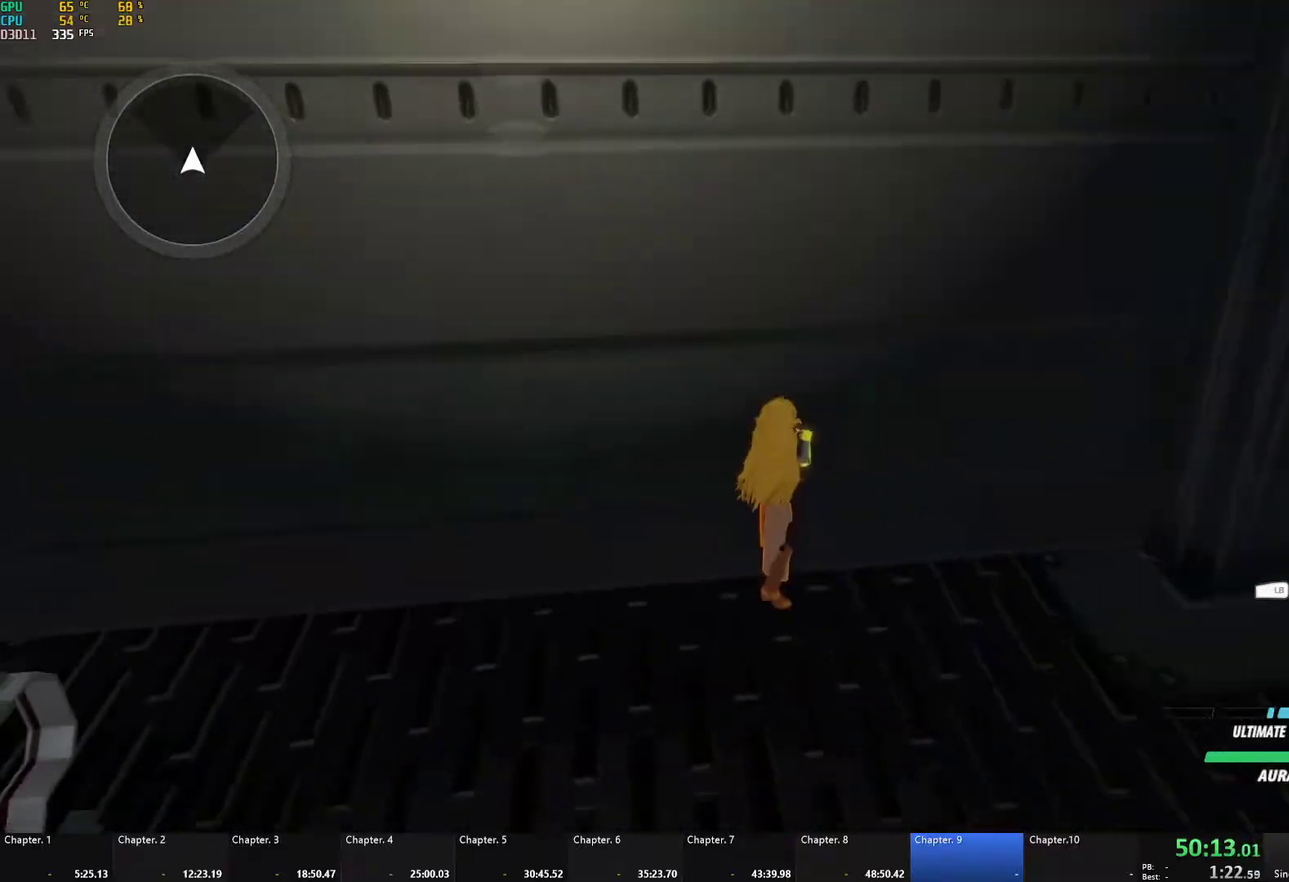
{"buttons": [], "left_stick": "center", "right_stick": "center", "events": []}
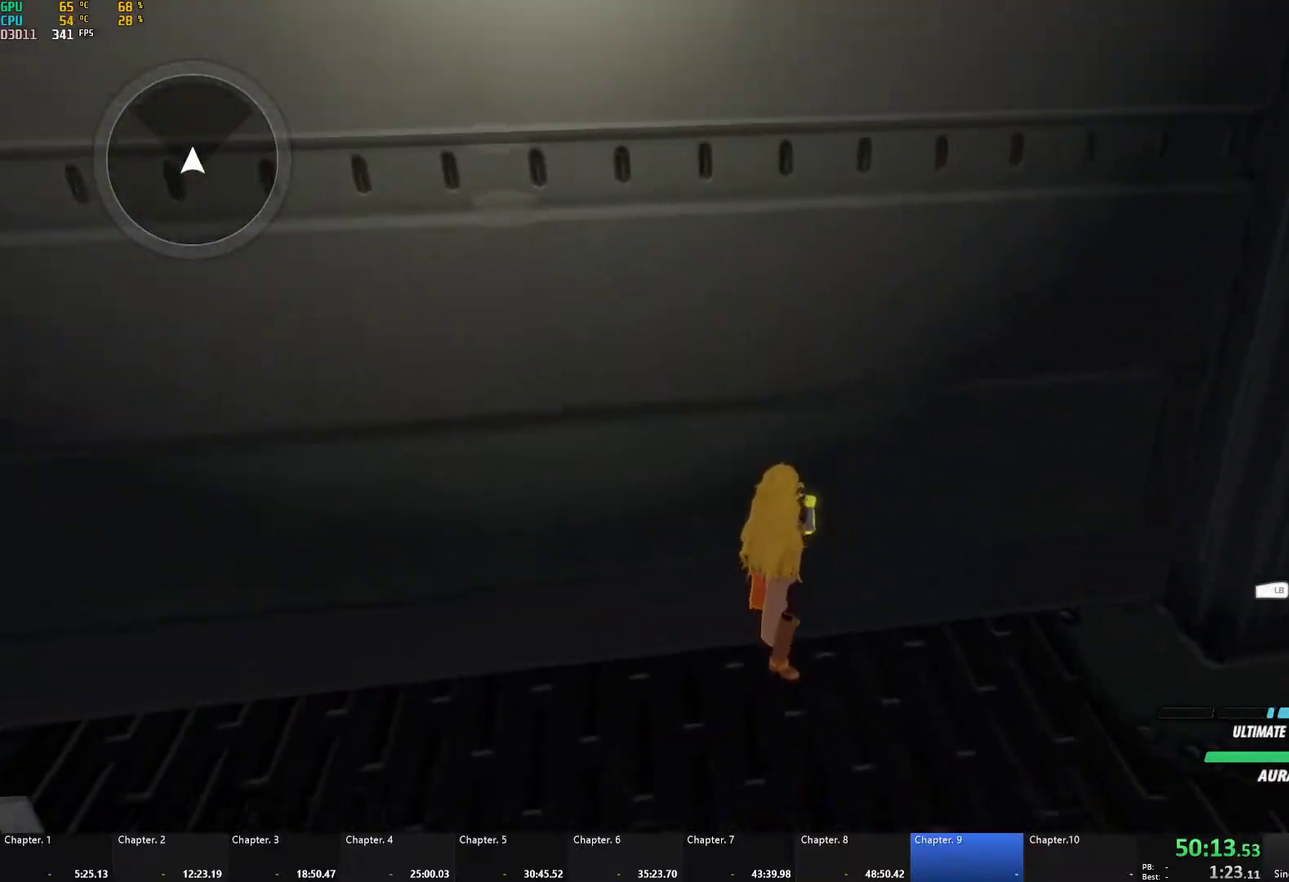
{"buttons": [], "left_stick": "center", "right_stick": "center", "events": []}
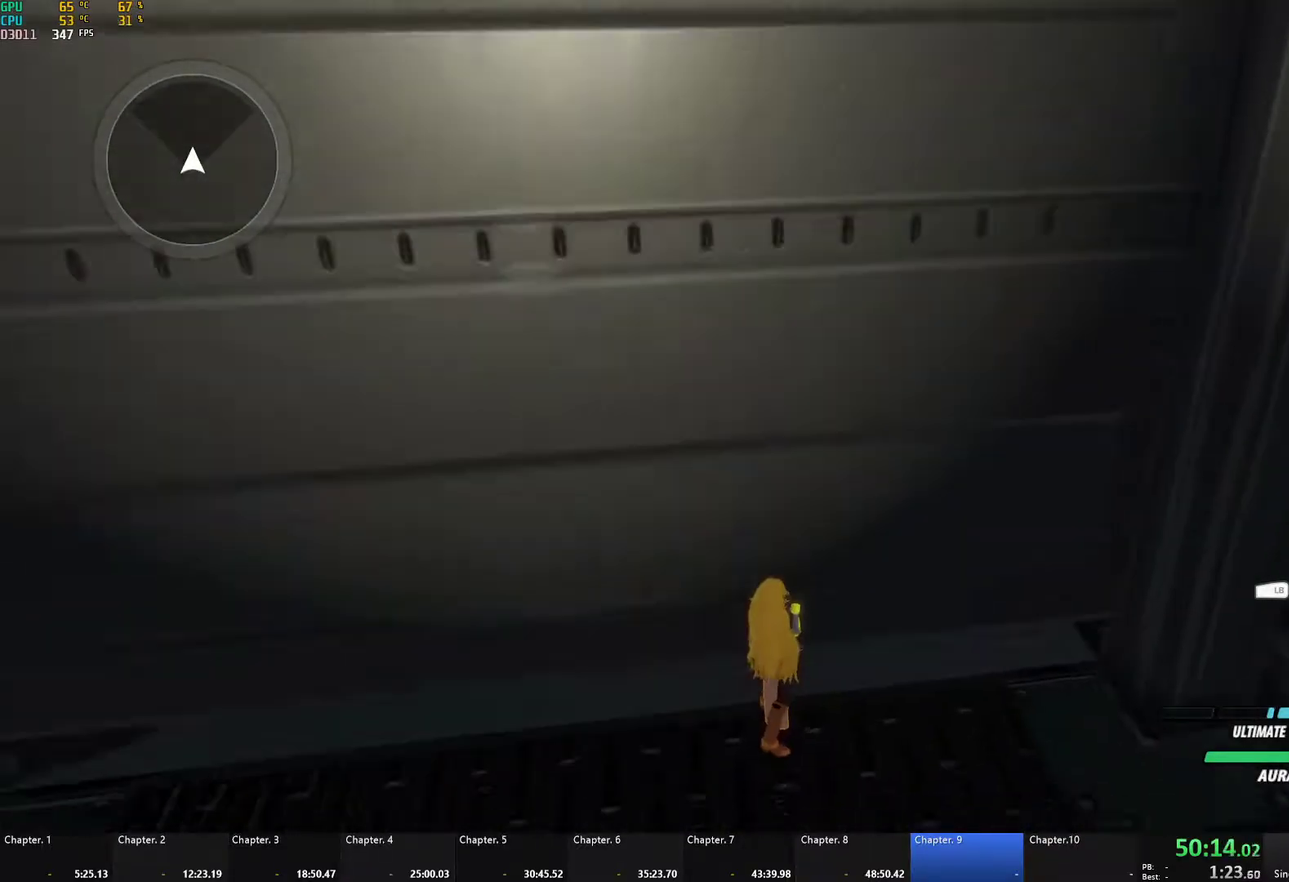
{"buttons": [], "left_stick": "up", "right_stick": "center", "events": [[283, "left_stick", "up"], [300, "A", "down"], [333, "L1", "down"], [350, "A", "up"], [350, "Y", "down"], [383, "B", "down"], [417, "Y", "up"], [433, "L1", "up"], [483, "B", "up"]]}
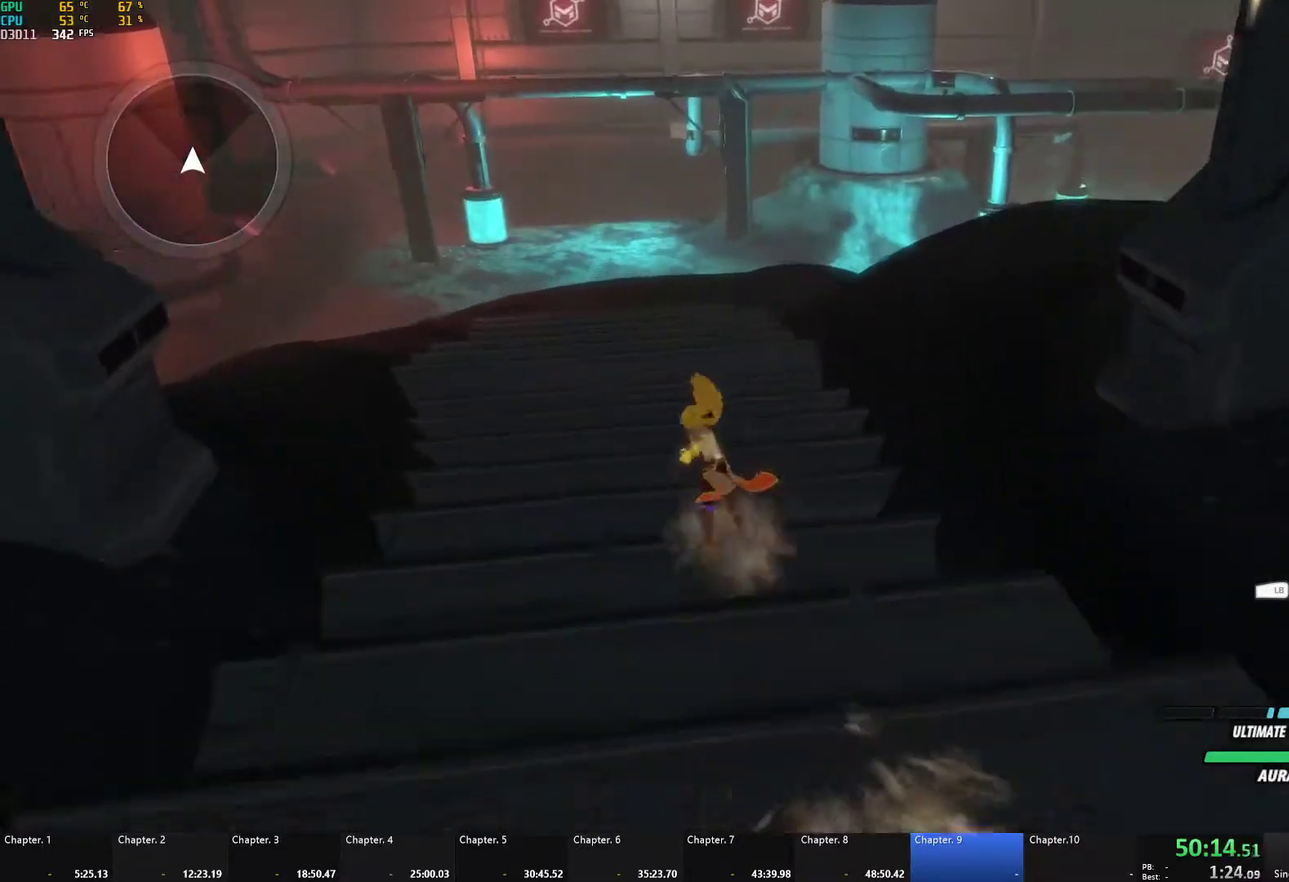
{"buttons": ["B"], "left_stick": "up", "right_stick": "center", "events": [[67, "L1", "down"], [83, "Y", "down"], [100, "B", "down"], [167, "Y", "up"], [183, "L1", "up"], [233, "B", "up"], [300, "A", "down"], [350, "A", "up"], [350, "L1", "down"], [350, "Y", "down"], [400, "B", "down"], [417, "Y", "up"], [500, "L1", "up"]]}
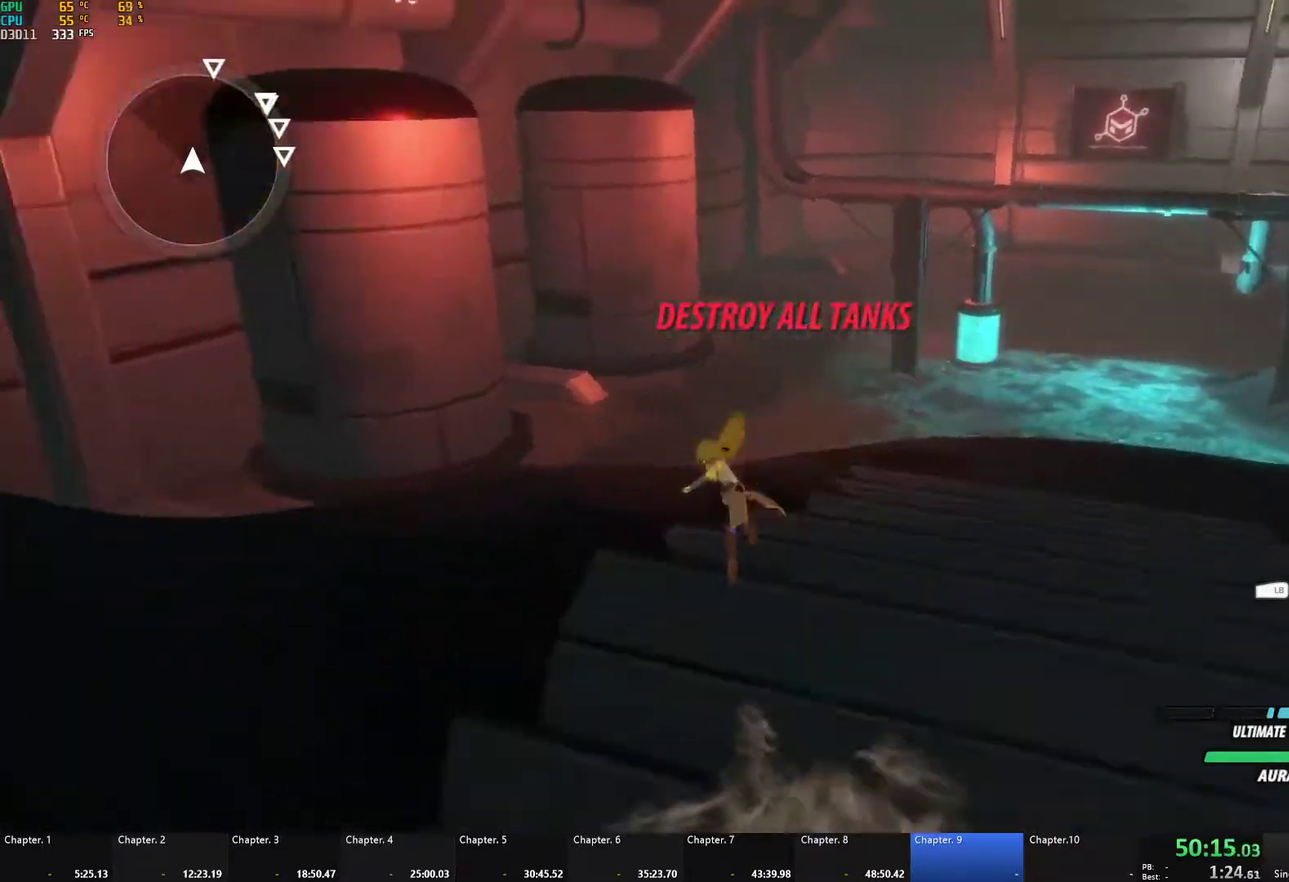
{"buttons": ["Y", "L1"], "left_stick": "up", "right_stick": "center", "events": [[33, "B", "up"], [133, "L1", "down"], [200, "Y", "down"], [217, "B", "down"], [250, "Y", "up"], [267, "L1", "up"], [333, "B", "up"], [450, "A", "down"], [483, "L1", "down"], [500, "A", "up"], [500, "Y", "down"]]}
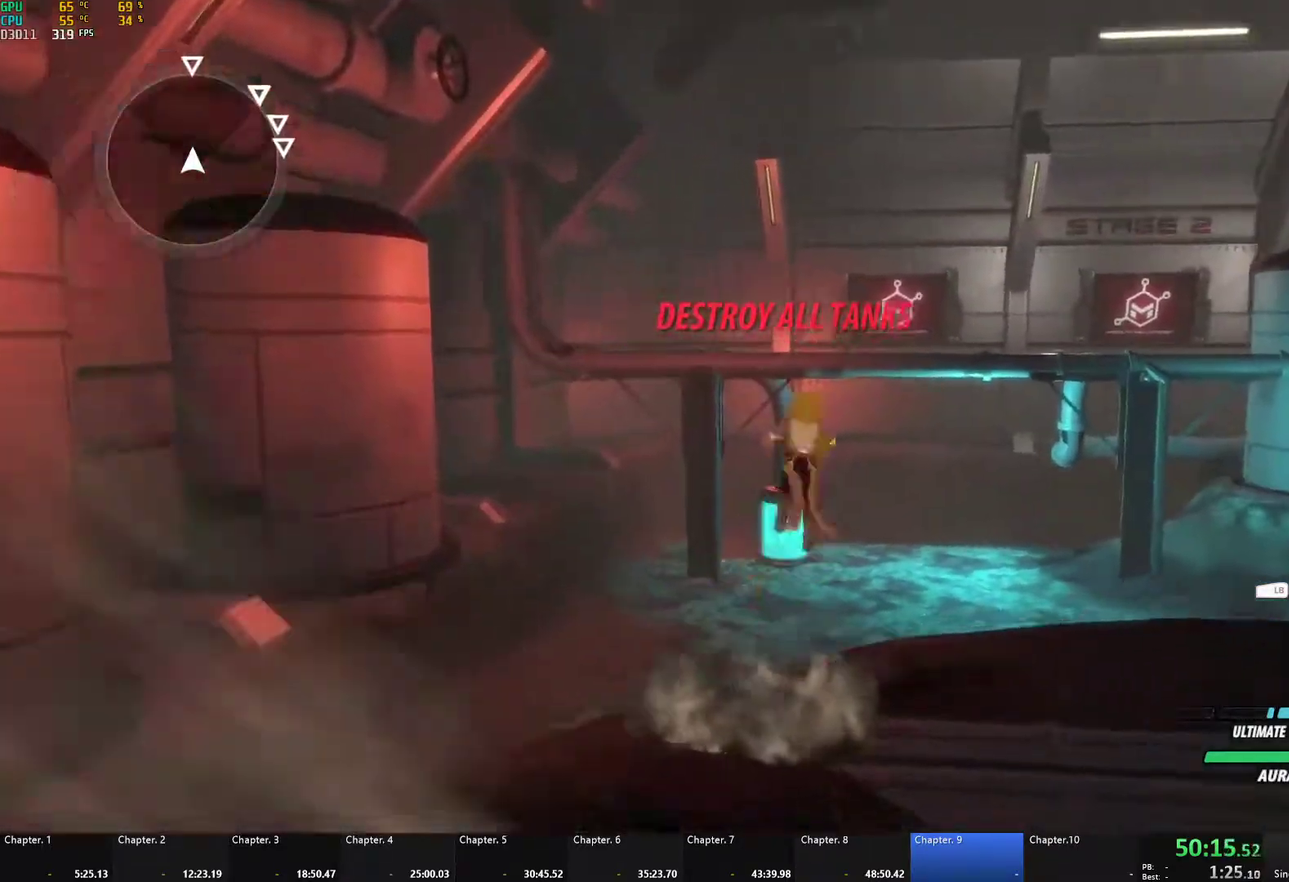
{"buttons": [], "left_stick": "up", "right_stick": "center", "events": [[67, "B", "down"], [133, "Y", "up"], [167, "B", "up"], [167, "L1", "up"], [267, "right_stick", "down"], [350, "right_stick", "center"]]}
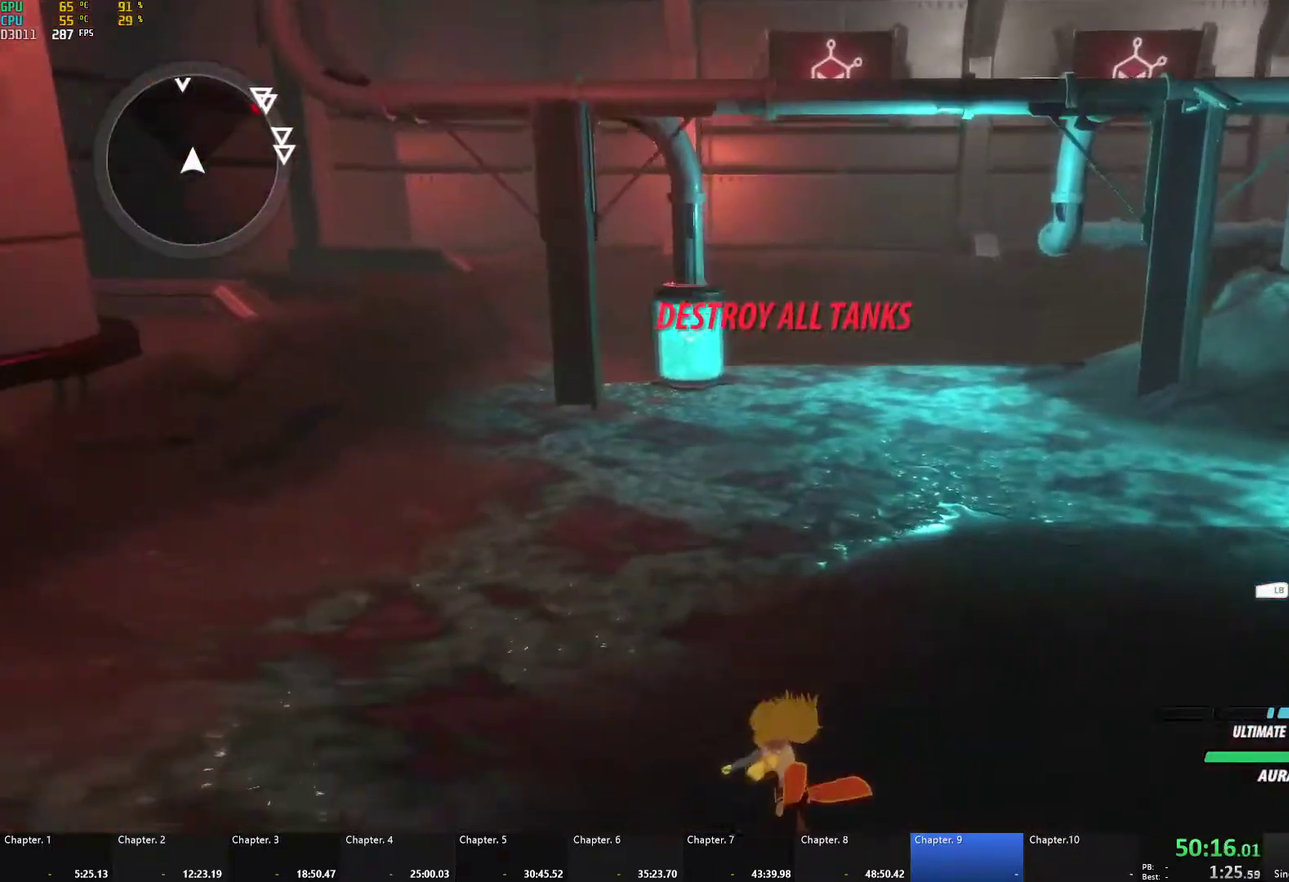
{"buttons": [], "left_stick": "up", "right_stick": "center", "events": [[250, "L1", "down"], [300, "Y", "down"], [333, "B", "down"], [350, "Y", "up"], [400, "L1", "up"], [433, "B", "up"]]}
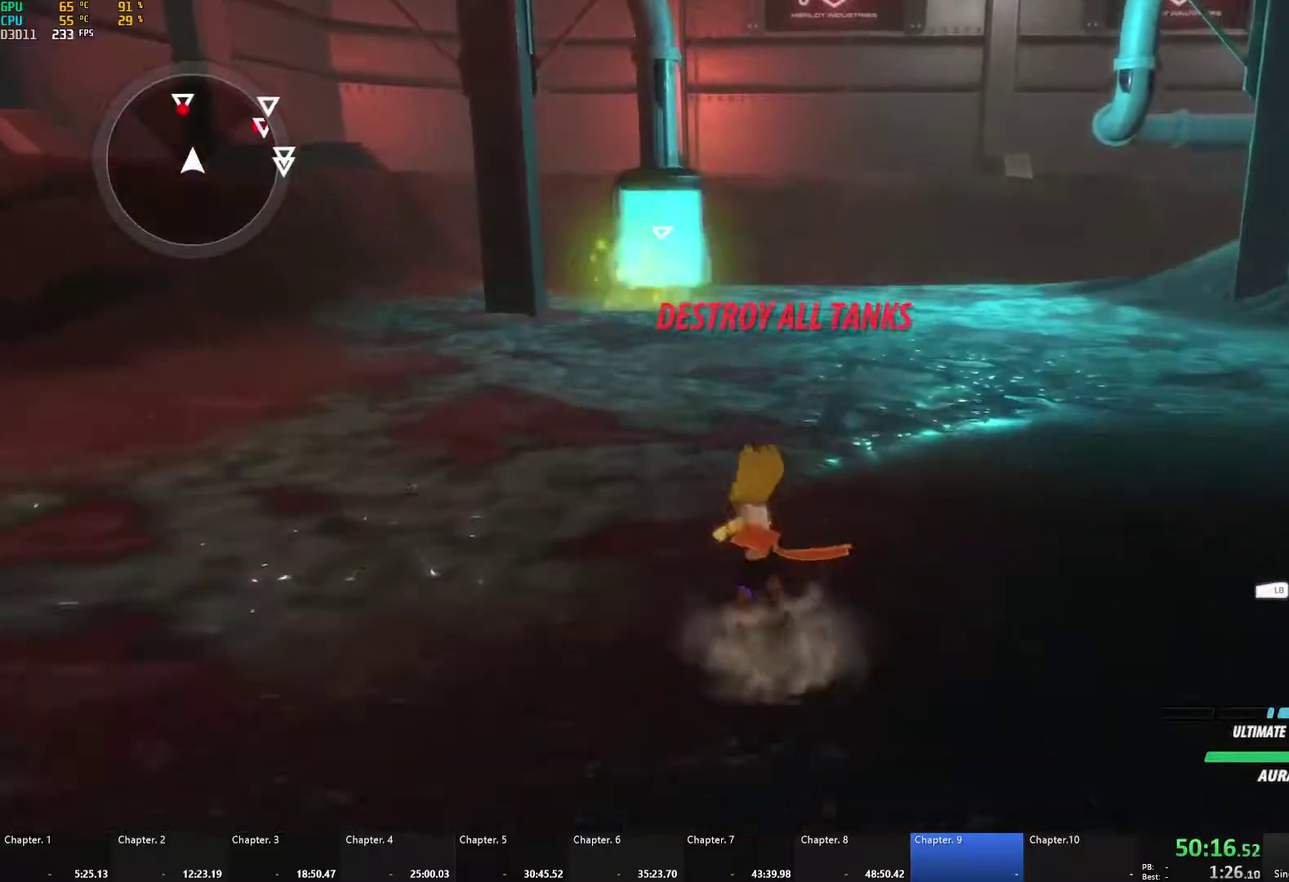
{"buttons": ["B", "L1"], "left_stick": "up", "right_stick": "center", "events": [[67, "A", "down"], [83, "L1", "down"], [133, "A", "up"], [133, "Y", "down"], [183, "B", "down"], [217, "Y", "up"], [250, "L1", "up"], [267, "B", "up"], [350, "A", "down"], [400, "A", "up"], [400, "L1", "down"], [400, "Y", "down"], [450, "B", "down"], [467, "Y", "up"]]}
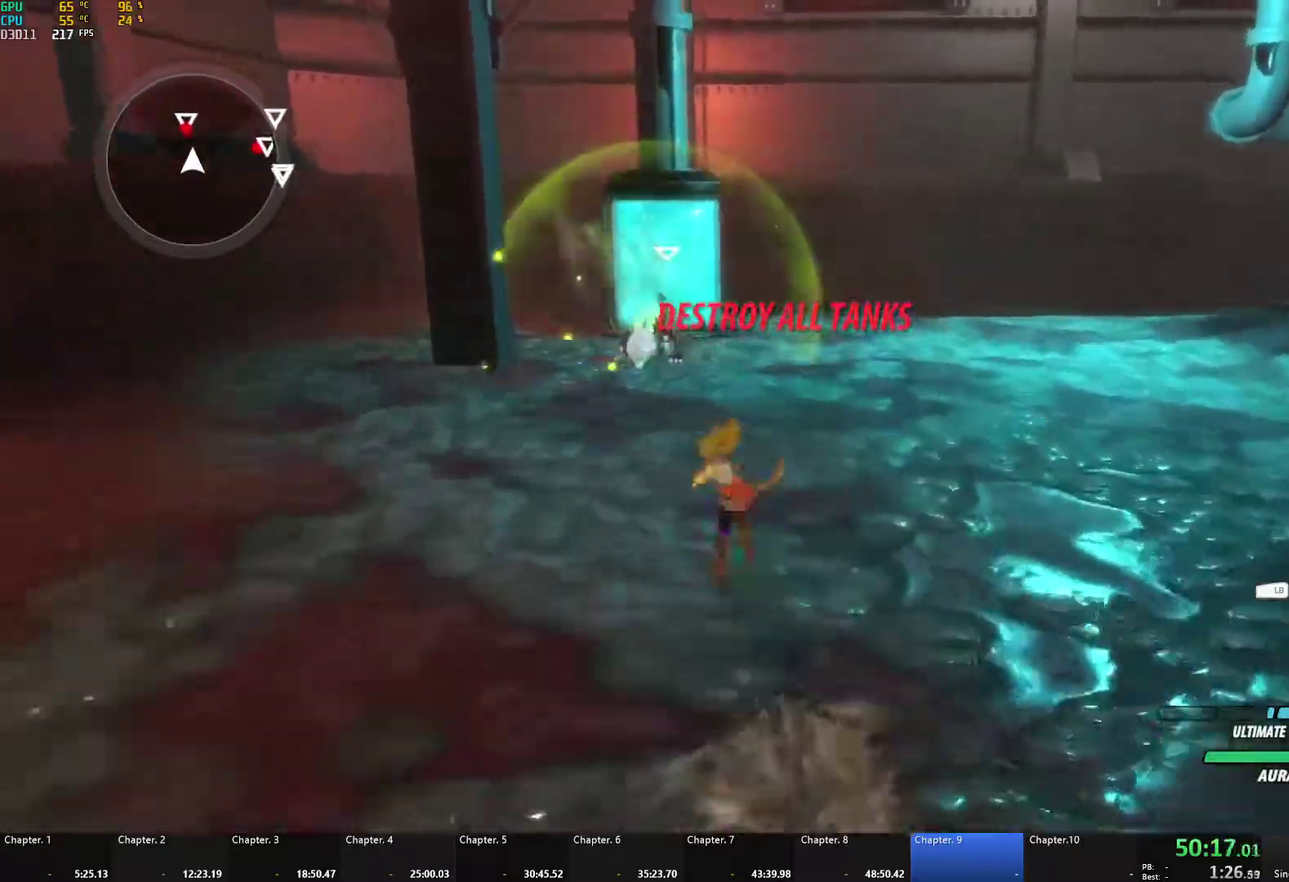
{"buttons": ["A", "L1", "R1"], "left_stick": "up", "right_stick": "center", "events": [[17, "B", "up"], [17, "L1", "up"], [117, "L1", "down"], [150, "Y", "down"], [183, "B", "down"], [200, "Y", "up"], [250, "B", "up"], [267, "L1", "up"], [333, "A", "down"], [400, "L1", "down"], [417, "R1", "down"]]}
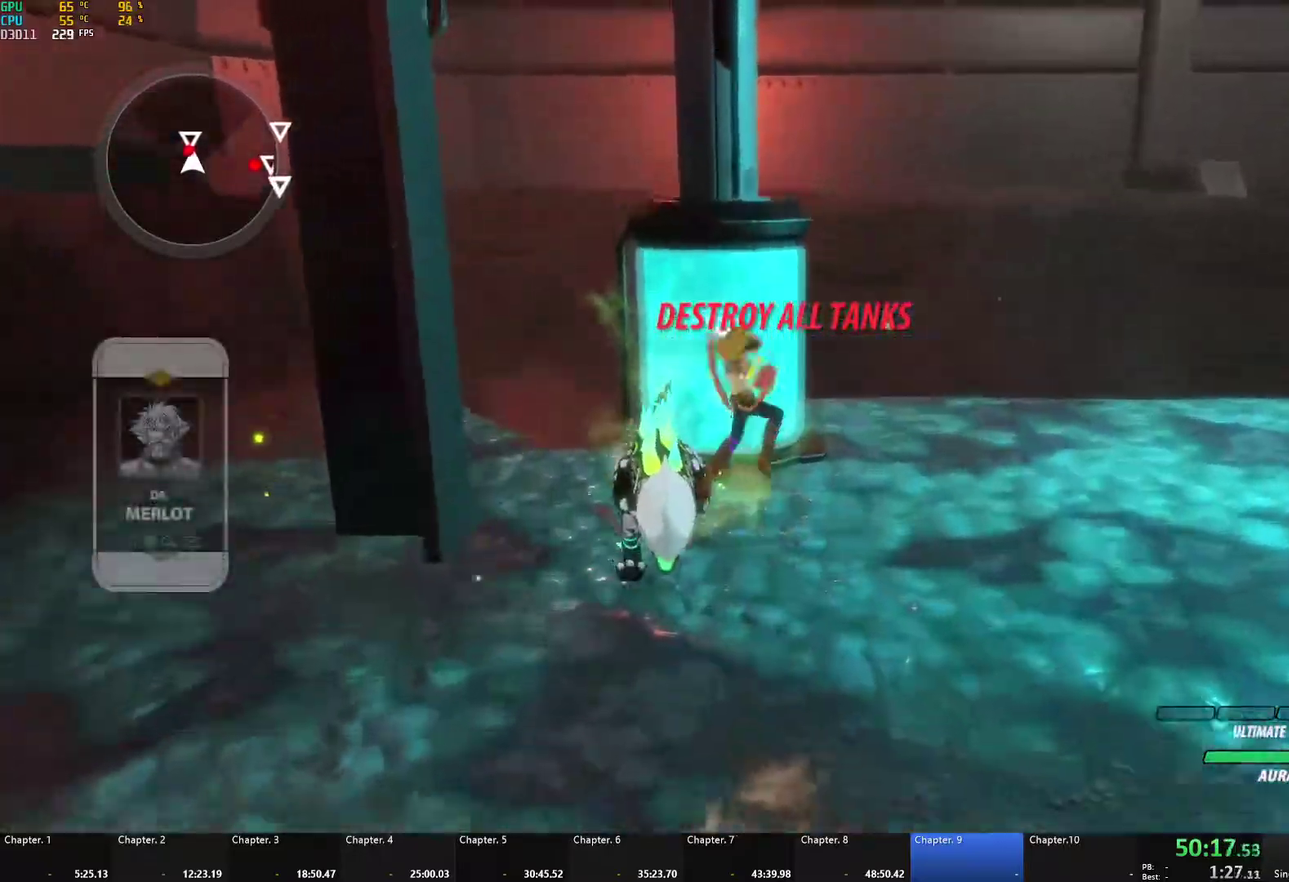
{"buttons": [], "left_stick": "center", "right_stick": "down-left", "events": [[33, "R1", "up"], [50, "A", "up"], [50, "L1", "up"], [200, "left_stick", "center"], [367, "right_stick", "down-left"]]}
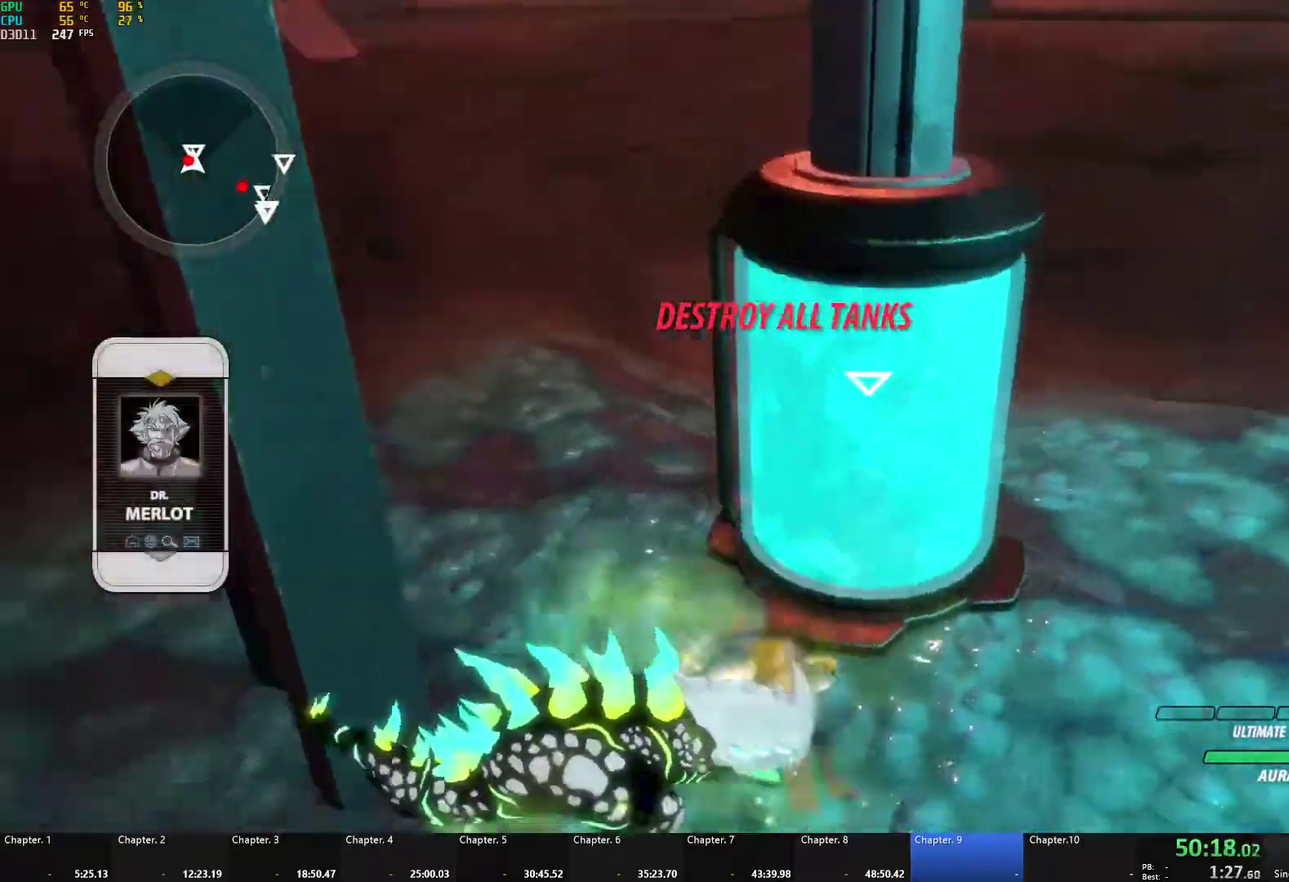
{"buttons": [], "left_stick": "center", "right_stick": "center", "events": [[217, "right_stick", "center"]]}
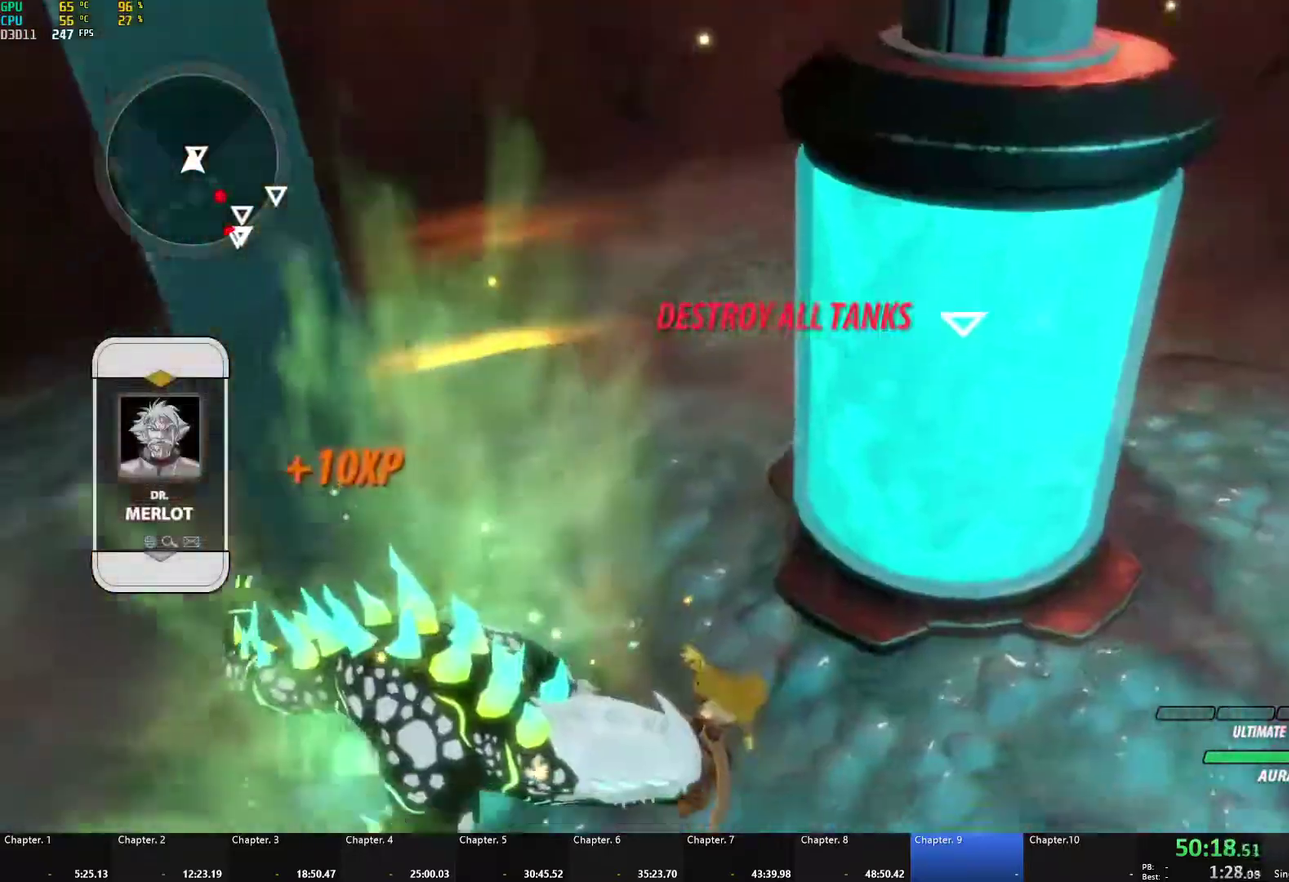
{"buttons": [], "left_stick": "right", "right_stick": "left", "events": [[200, "left_stick", "up-right"], [233, "L1", "down"], [300, "L1", "up"], [317, "left_stick", "right"], [383, "L1", "down"], [417, "right_stick", "left"], [450, "L1", "up"]]}
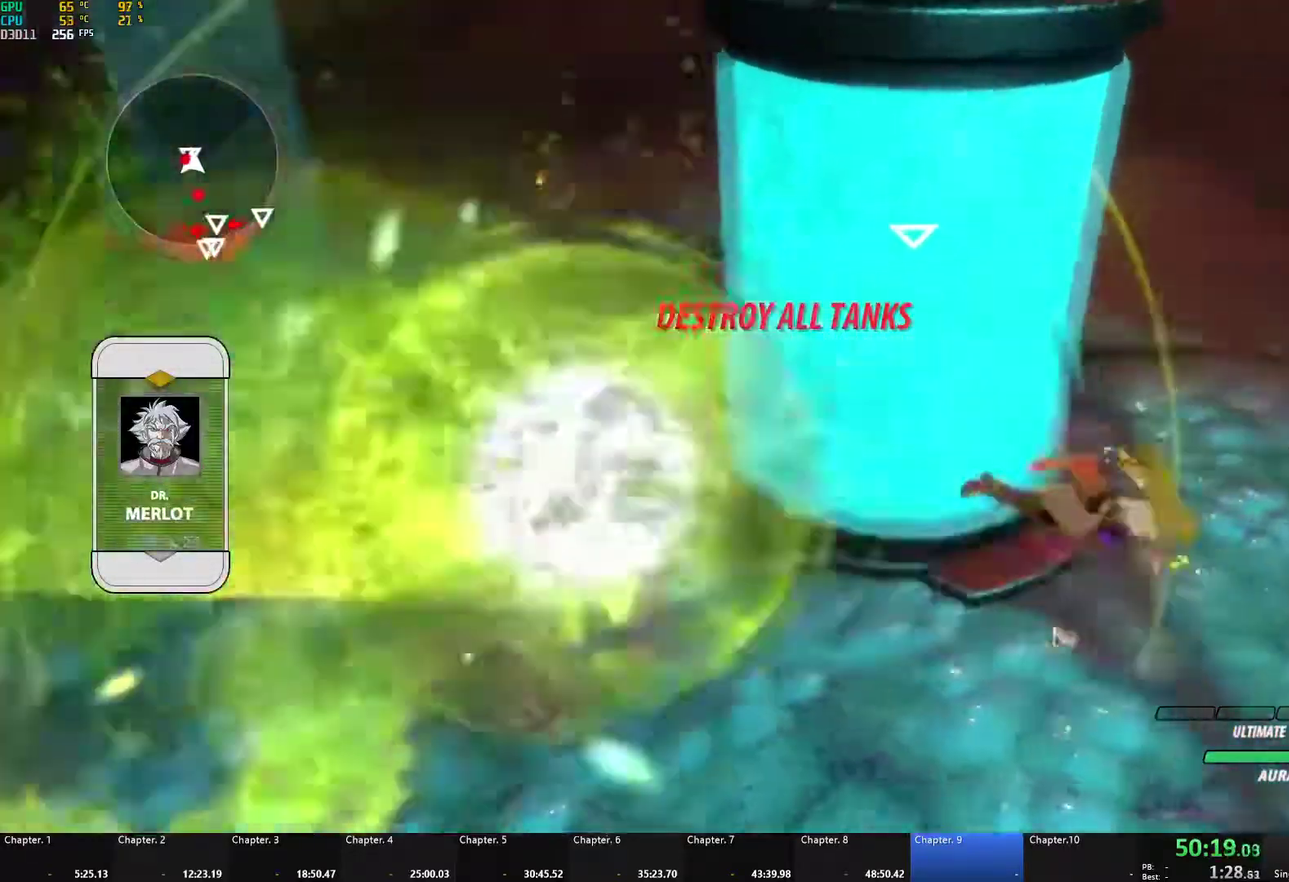
{"buttons": ["A", "X"], "left_stick": "up-left", "right_stick": "center", "events": [[133, "right_stick", "up-left"], [183, "right_stick", "center"], [200, "left_stick", "up-left"], [233, "A", "down"], [250, "X", "down"], [367, "A", "up"], [367, "X", "up"], [483, "A", "down"], [500, "X", "down"]]}
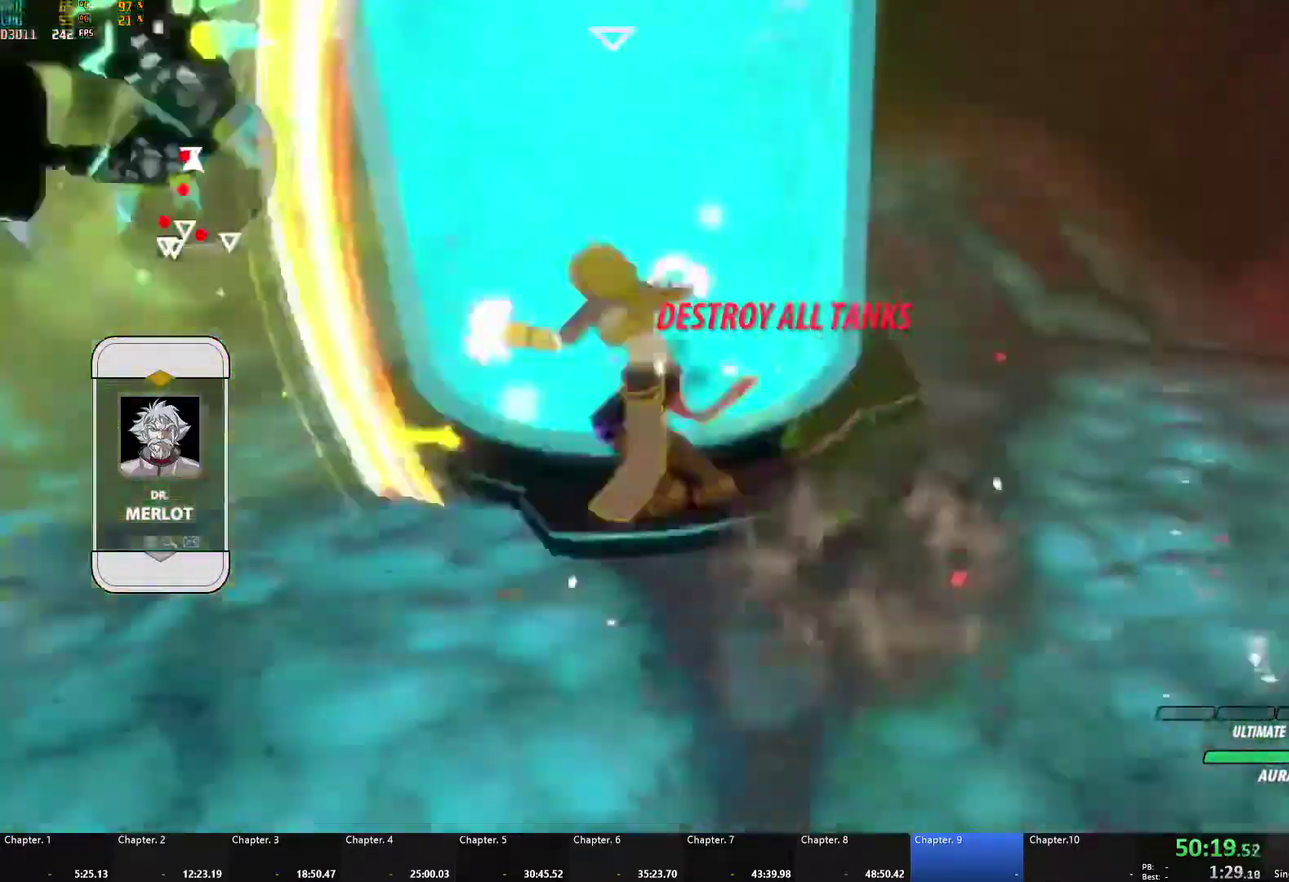
{"buttons": ["B"], "left_stick": "left", "right_stick": "center", "events": [[117, "A", "up"], [117, "X", "up"], [200, "A", "down"], [217, "X", "down"], [300, "A", "up"], [300, "X", "up"], [383, "A", "down"], [400, "X", "down"], [467, "A", "up"], [467, "X", "up"], [500, "B", "down"], [500, "left_stick", "left"]]}